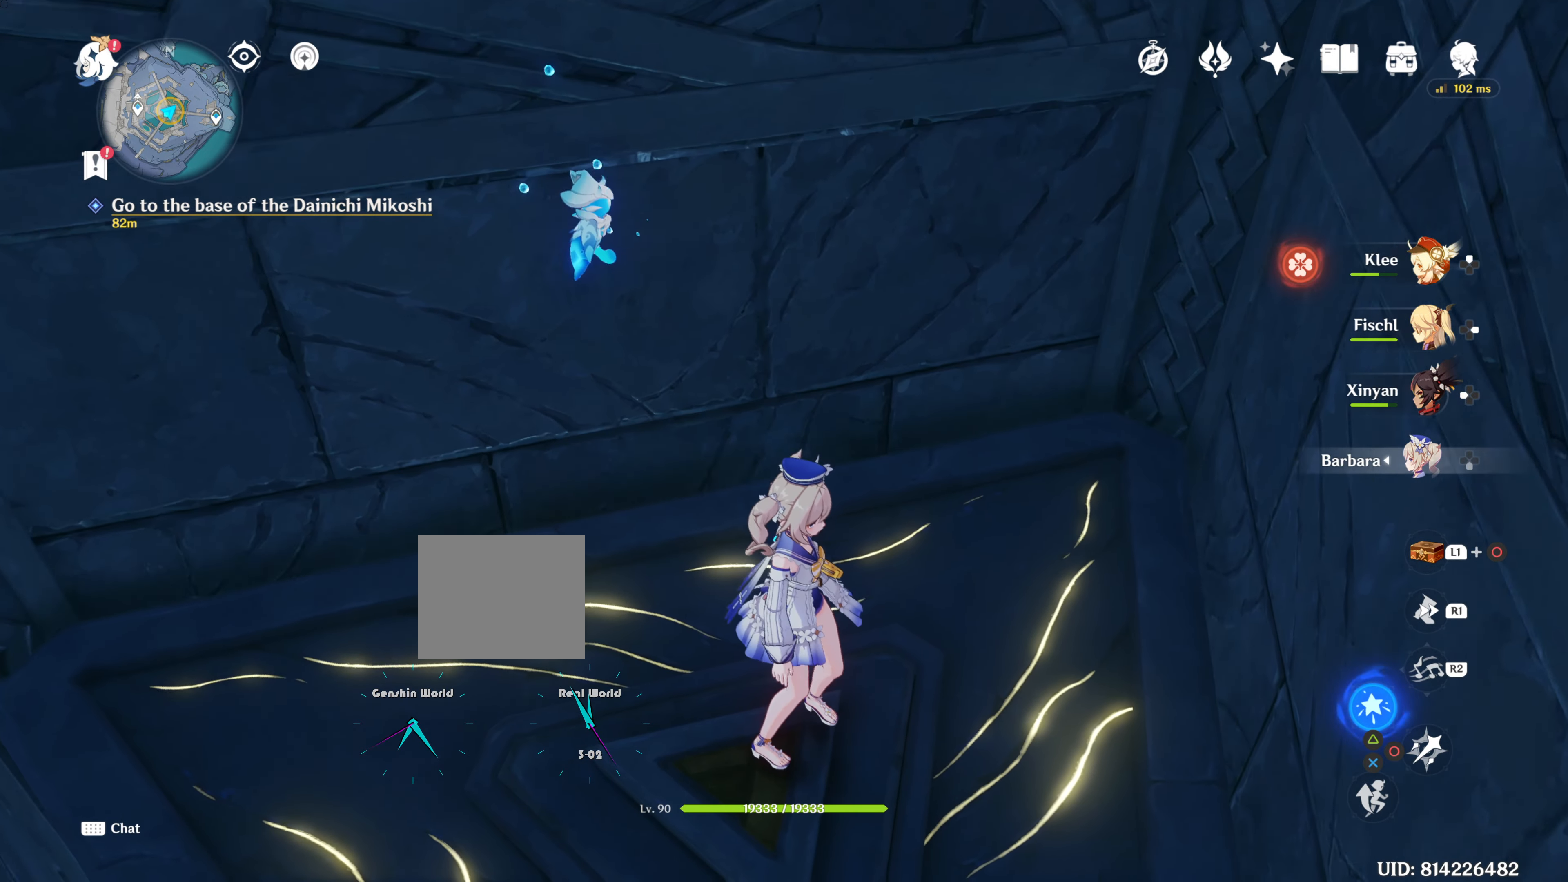
Gameplay with a controller (PlayStation layout); each line is a JSON object with the inputs held at the frame after it. "events" lists button and stick changes between this image and that frame as [ms after this image, input, new state], when the widget could be followed in between.
{"buttons": [], "left_stick": "center", "right_stick": "up", "events": [[317, "right_stick", "up"]]}
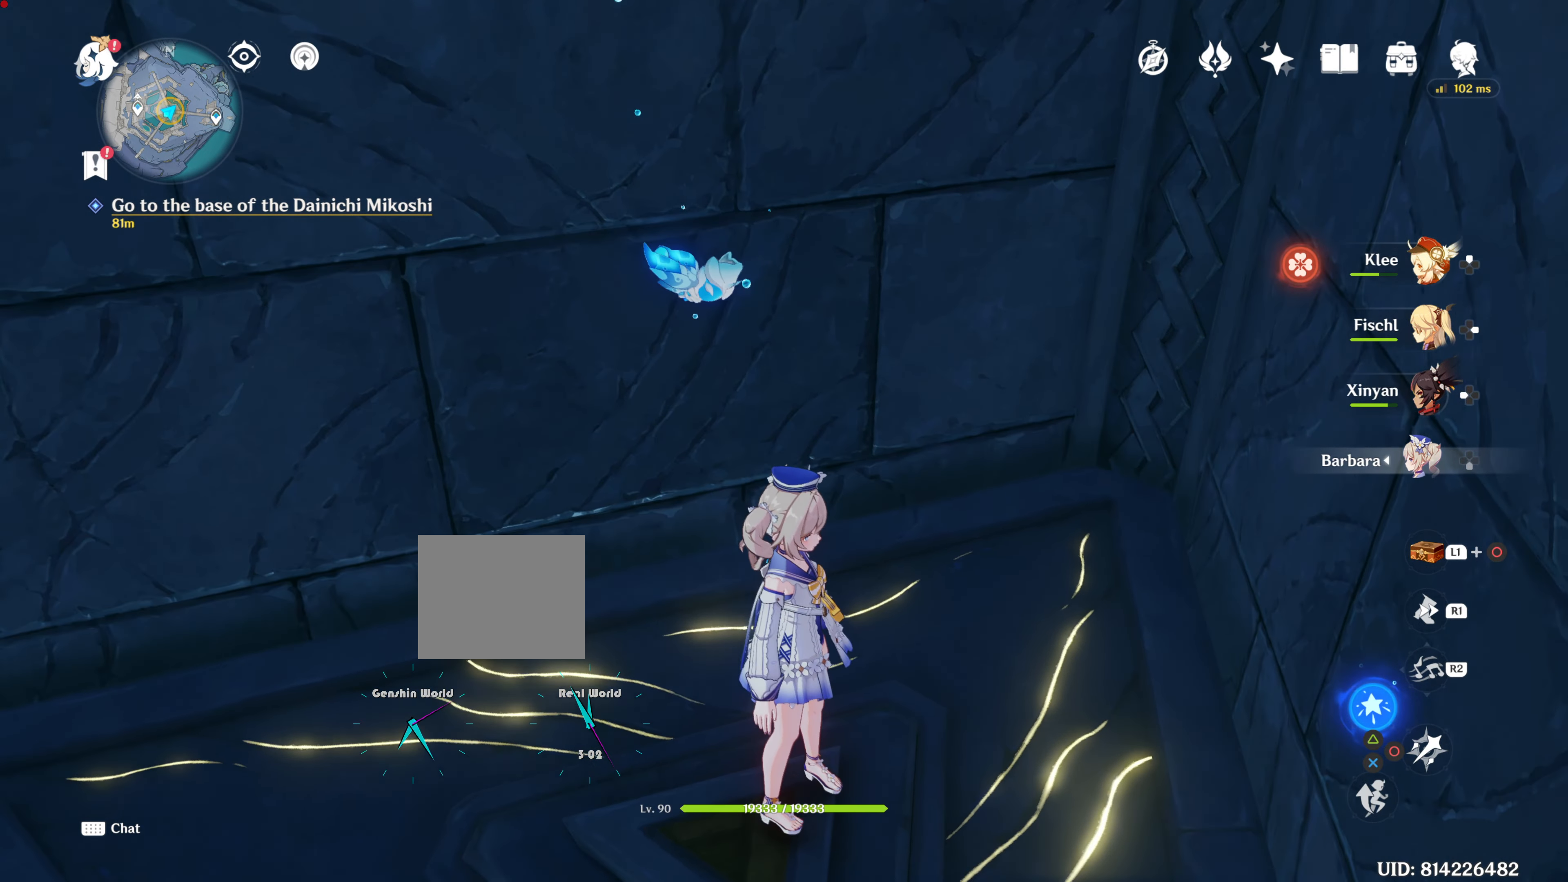
{"buttons": [], "left_stick": "center", "right_stick": "up", "events": []}
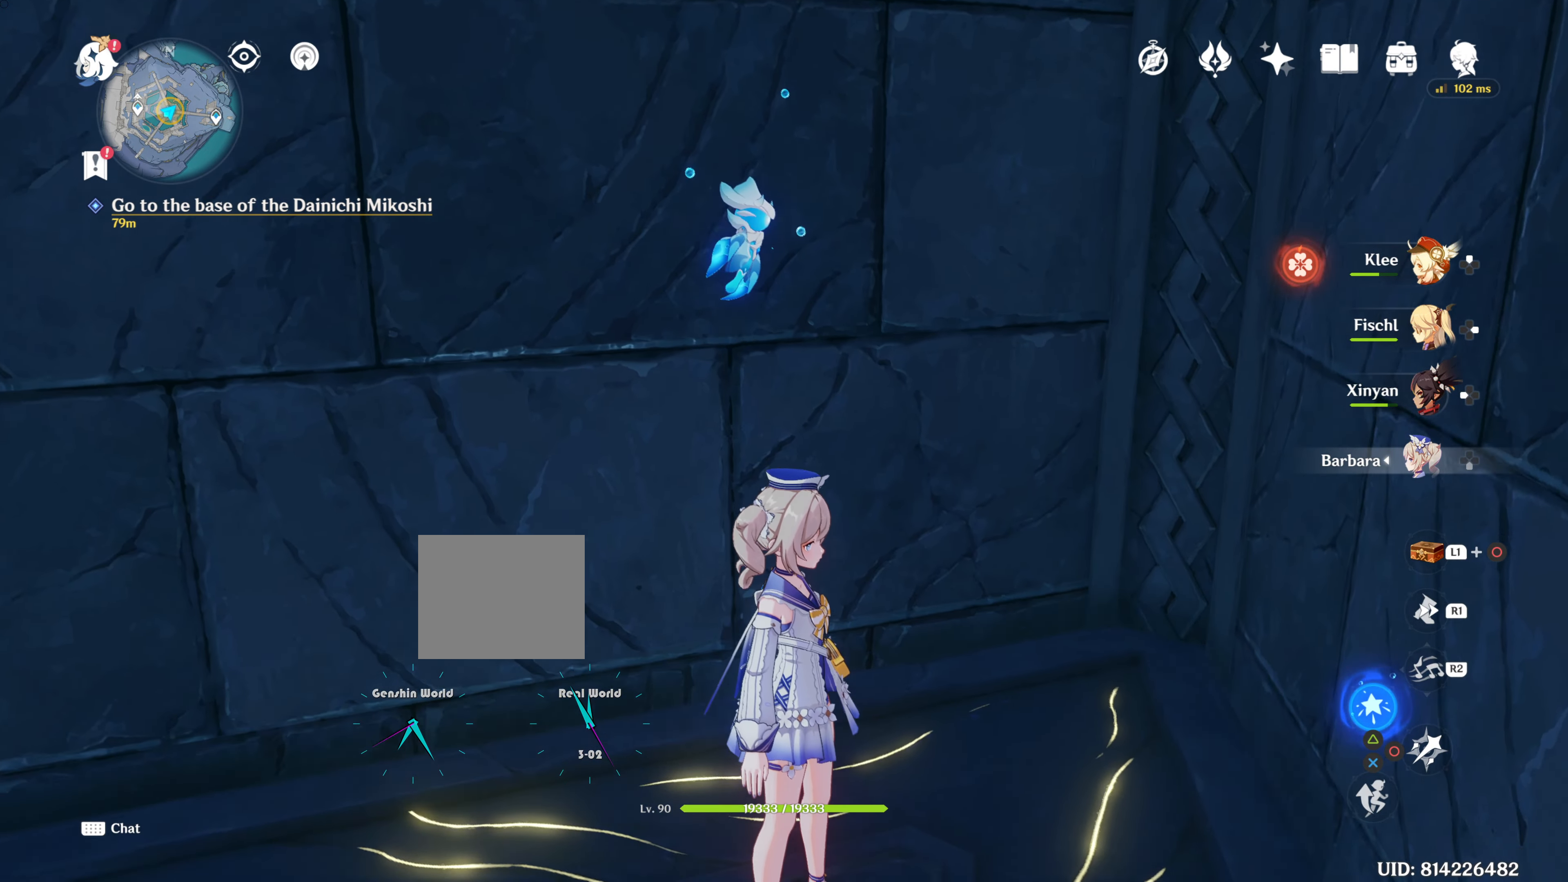
{"buttons": [], "left_stick": "center", "right_stick": "up", "events": []}
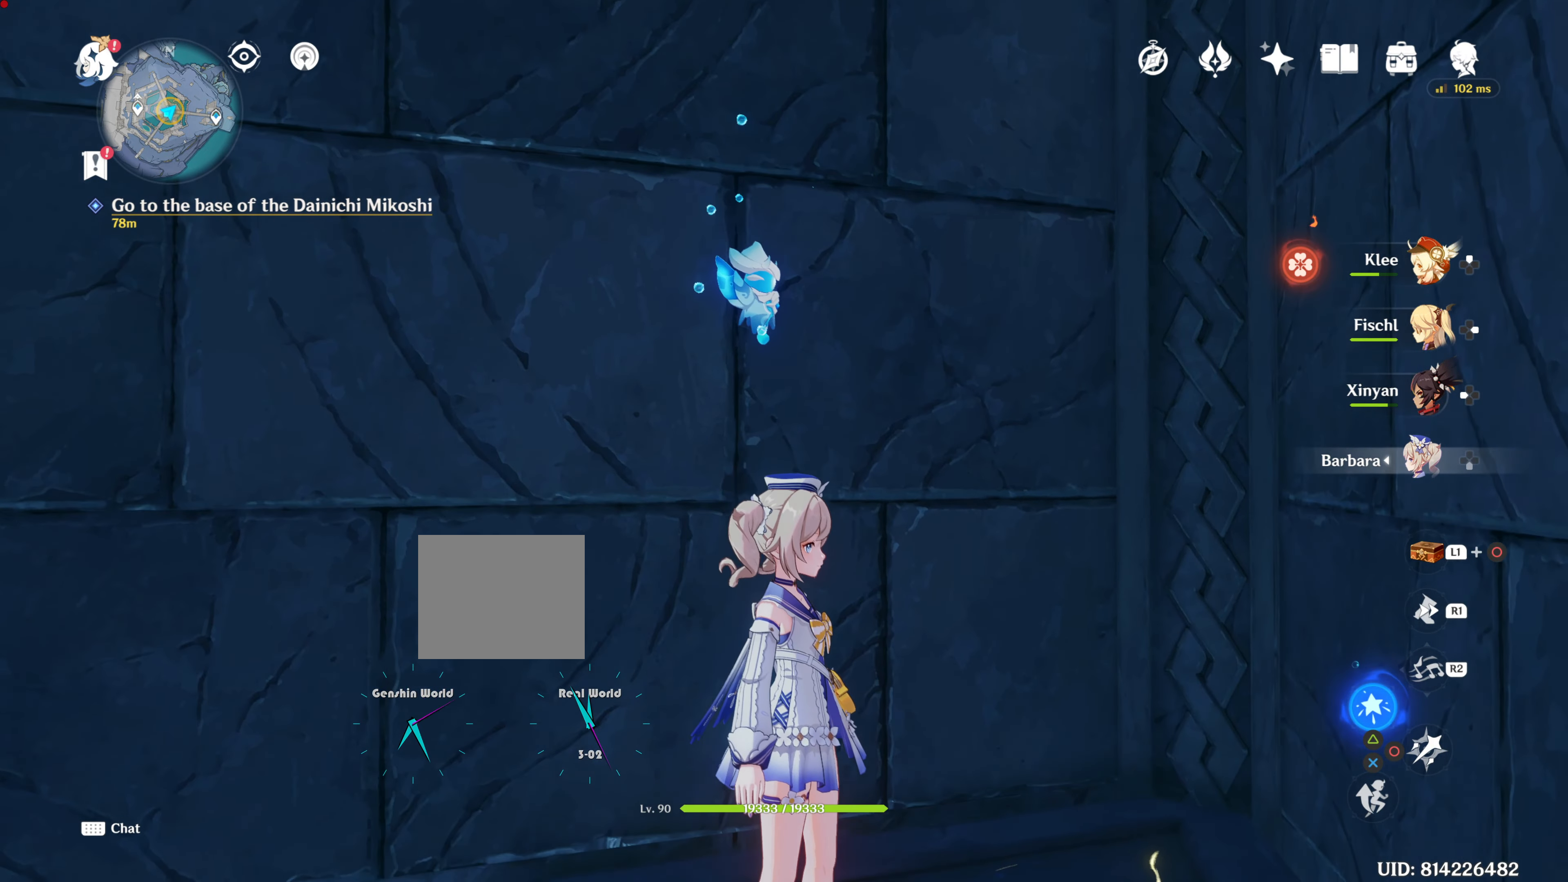
{"buttons": [], "left_stick": "center", "right_stick": "up", "events": []}
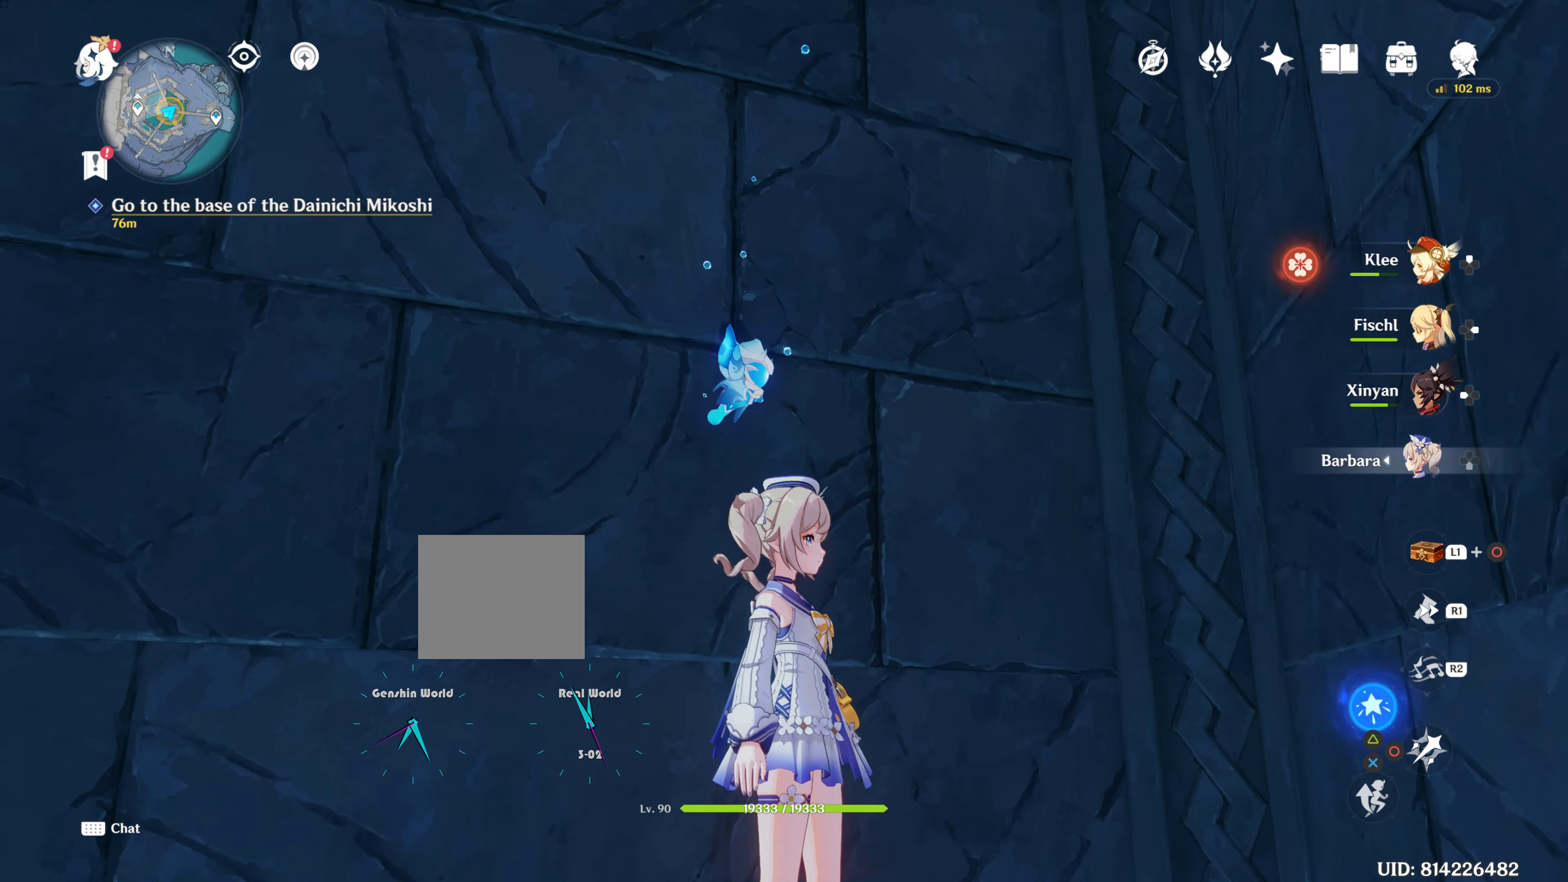
{"buttons": [], "left_stick": "center", "right_stick": "up", "events": []}
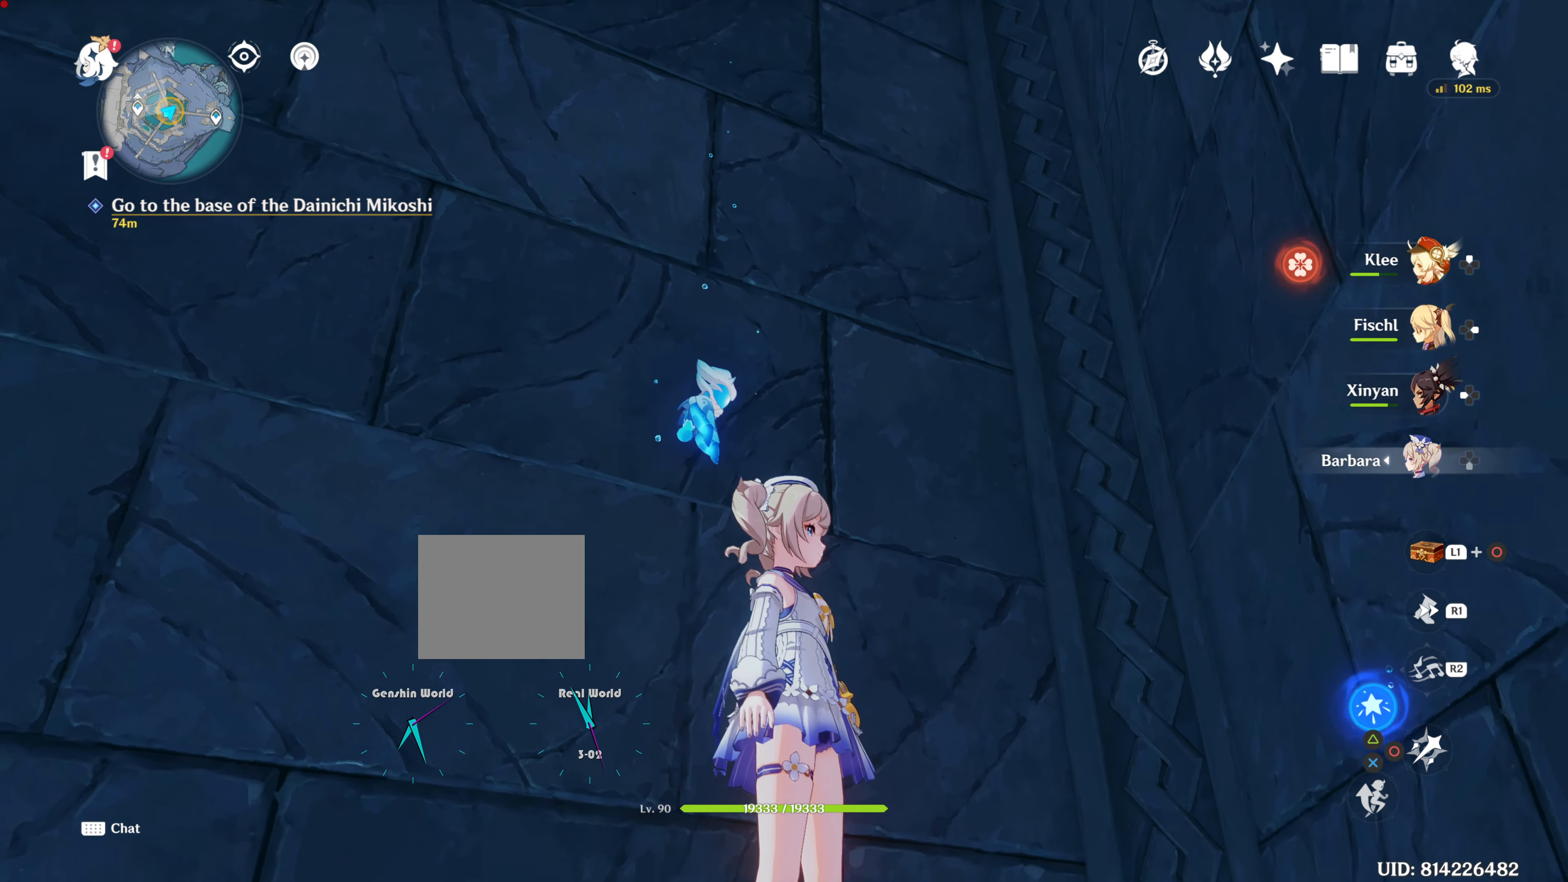
{"buttons": [], "left_stick": "center", "right_stick": "up", "events": []}
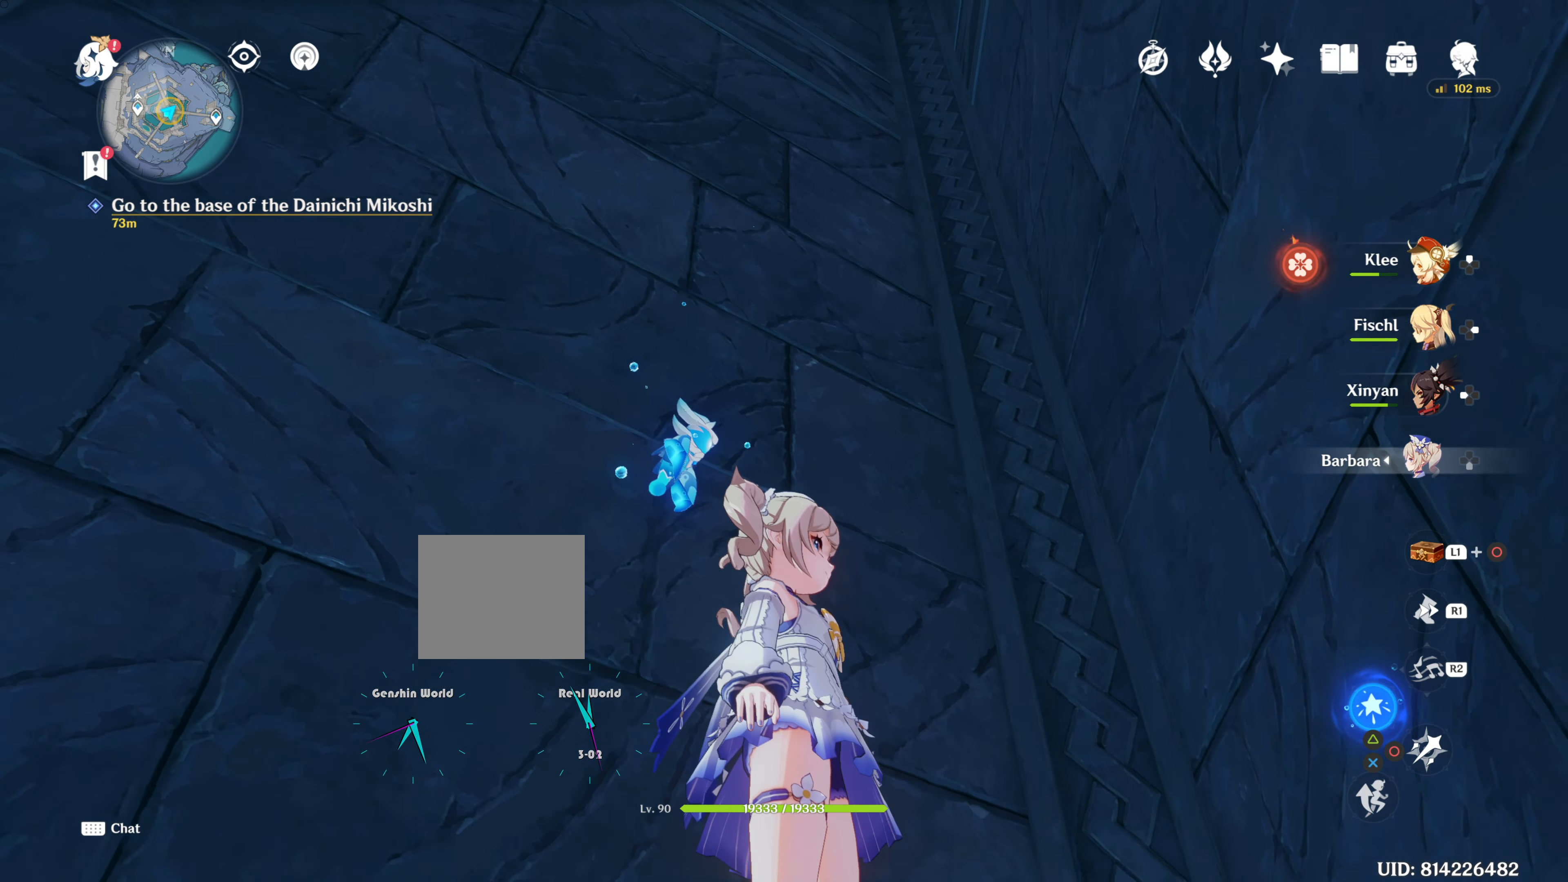
{"buttons": [], "left_stick": "center", "right_stick": "up", "events": []}
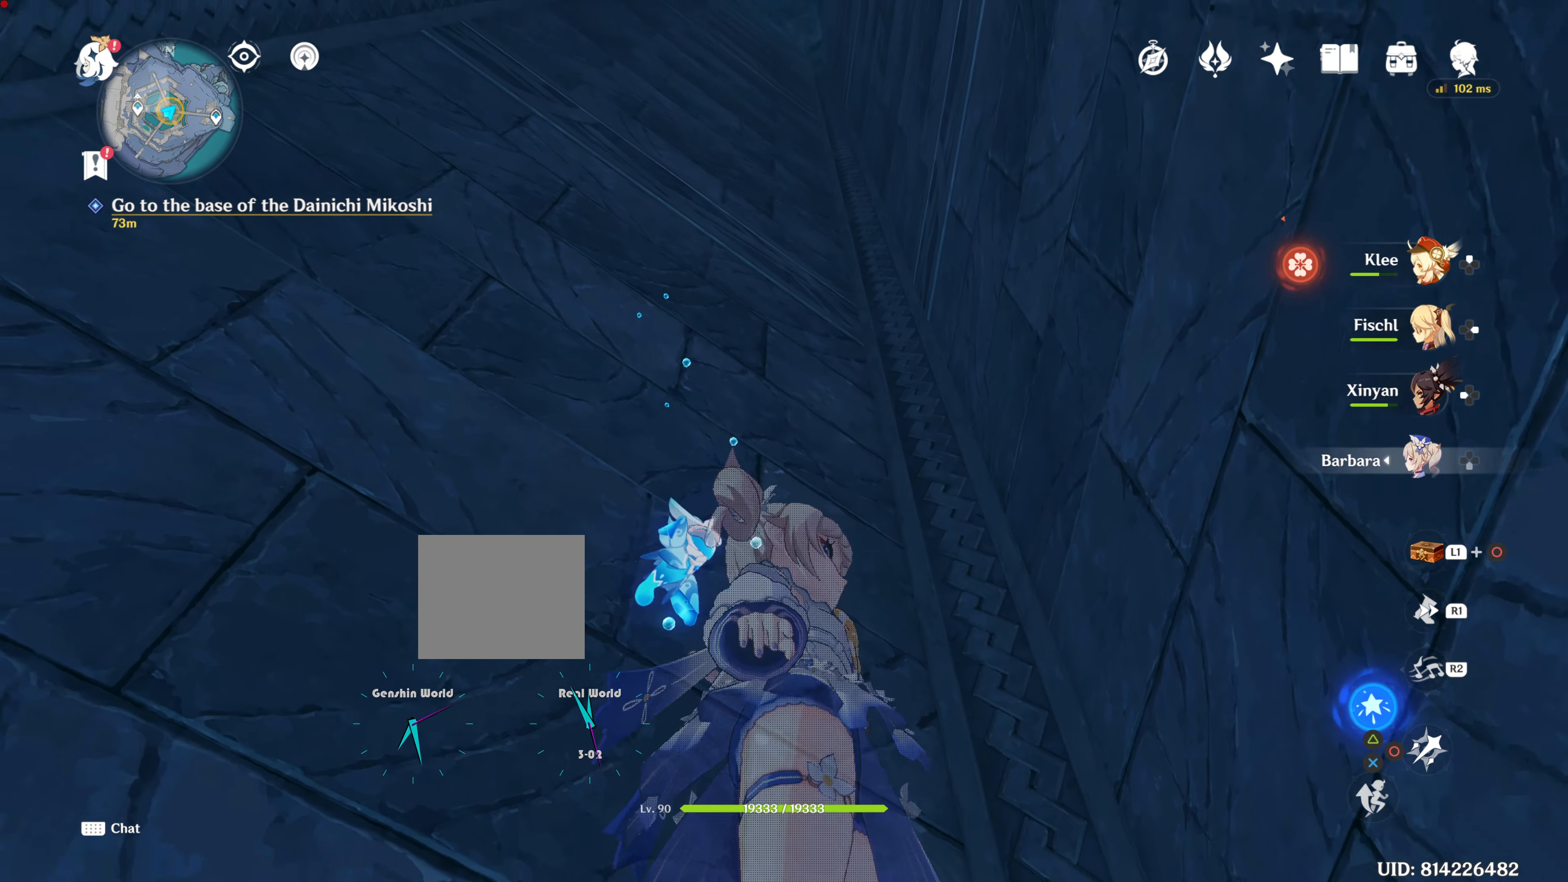
{"buttons": [], "left_stick": "center", "right_stick": "up", "events": []}
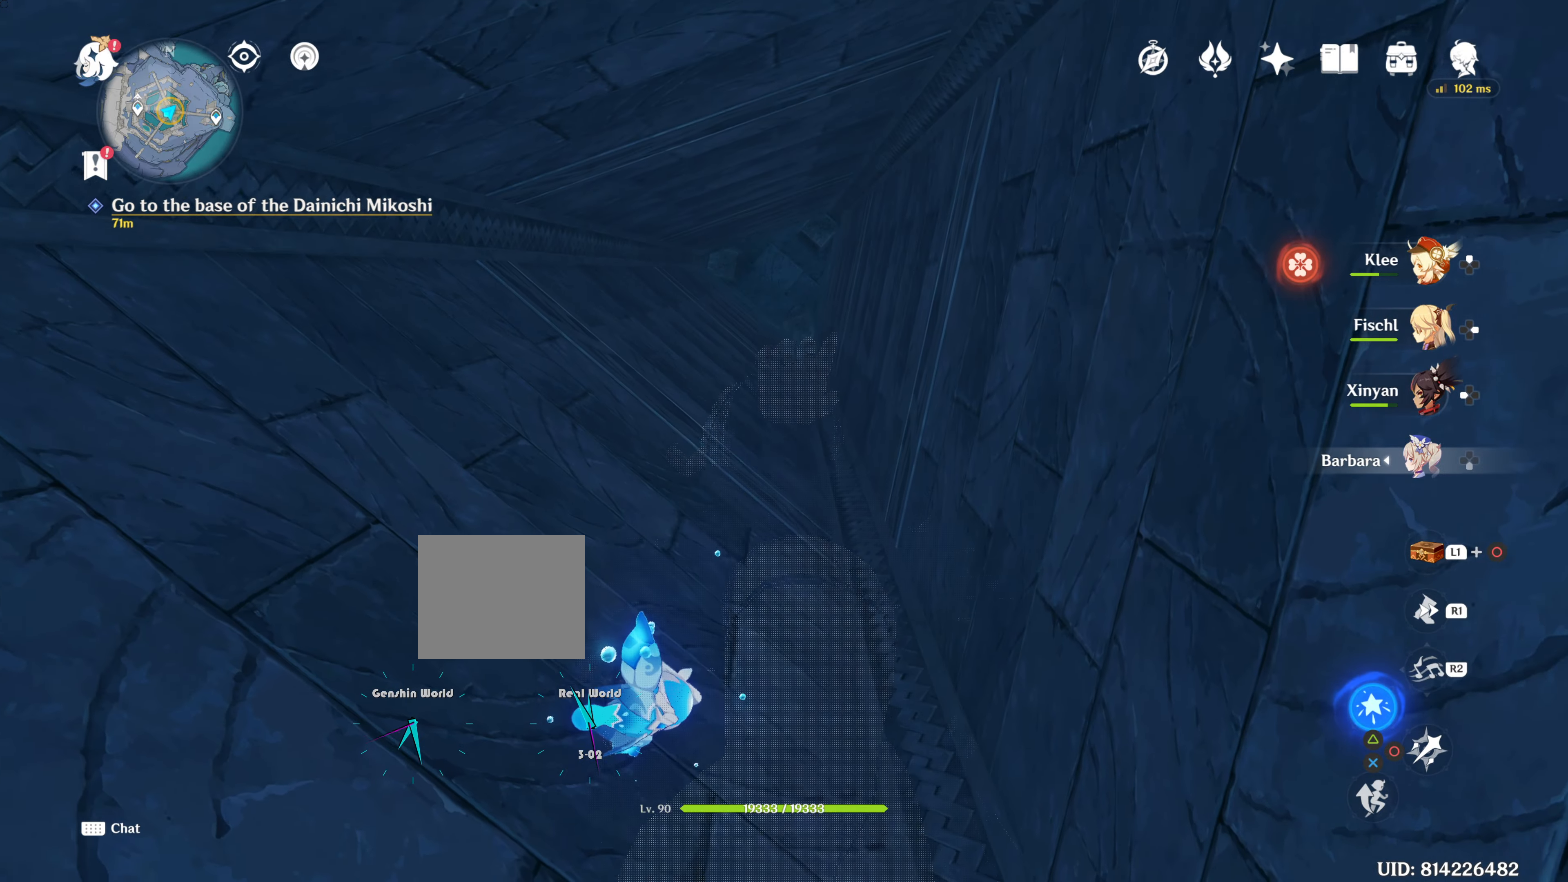
{"buttons": [], "left_stick": "center", "right_stick": "center", "events": [[201, "right_stick", "center"]]}
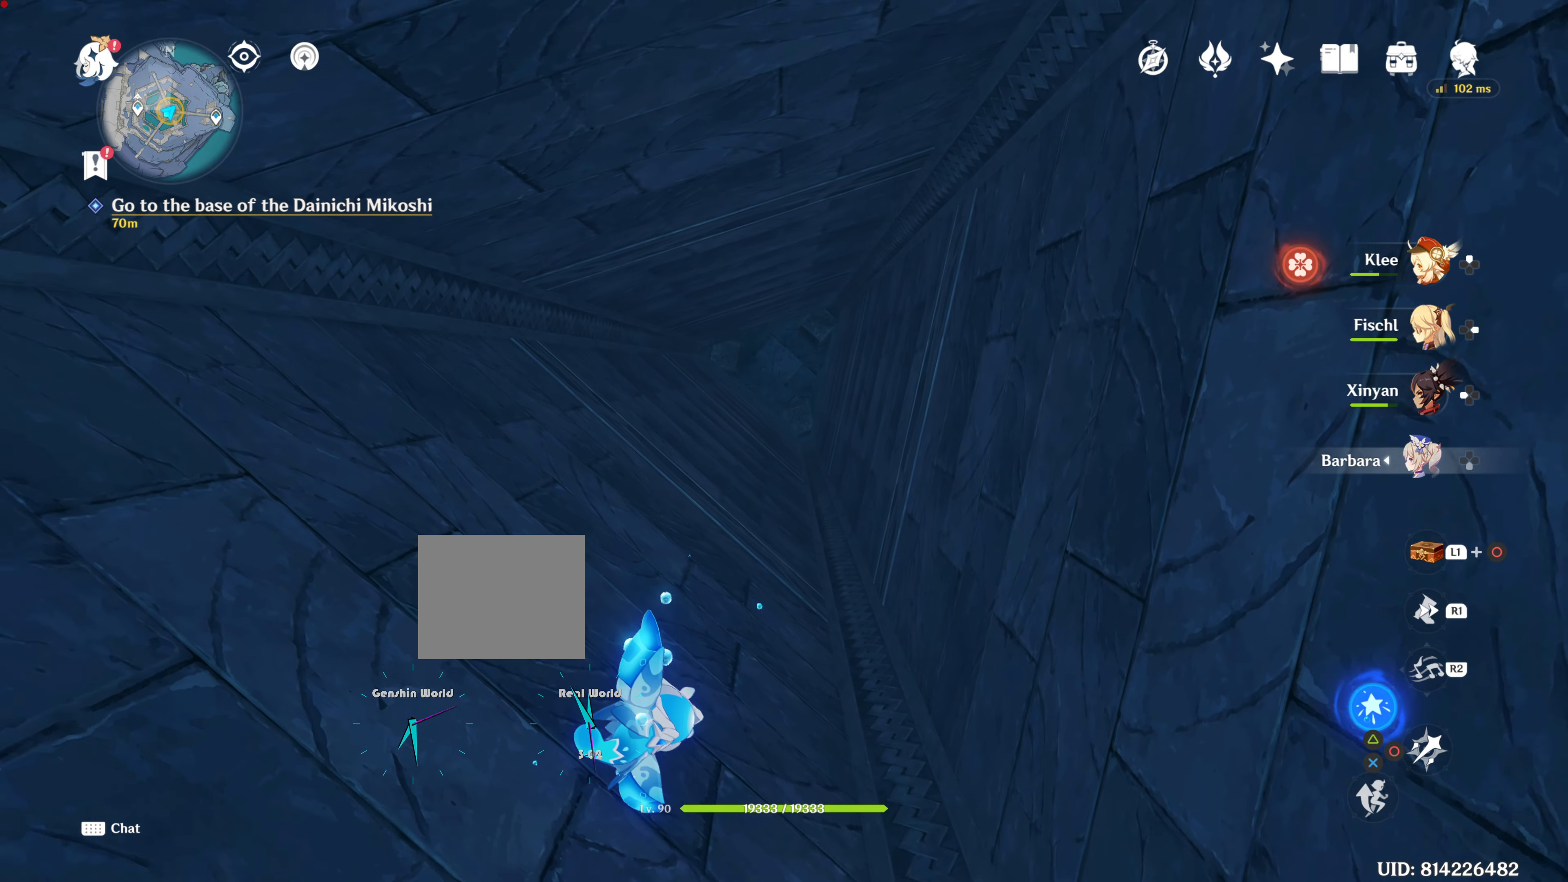
{"buttons": [], "left_stick": "center", "right_stick": "center", "events": [[200, "right_stick", "down"], [384, "right_stick", "center"]]}
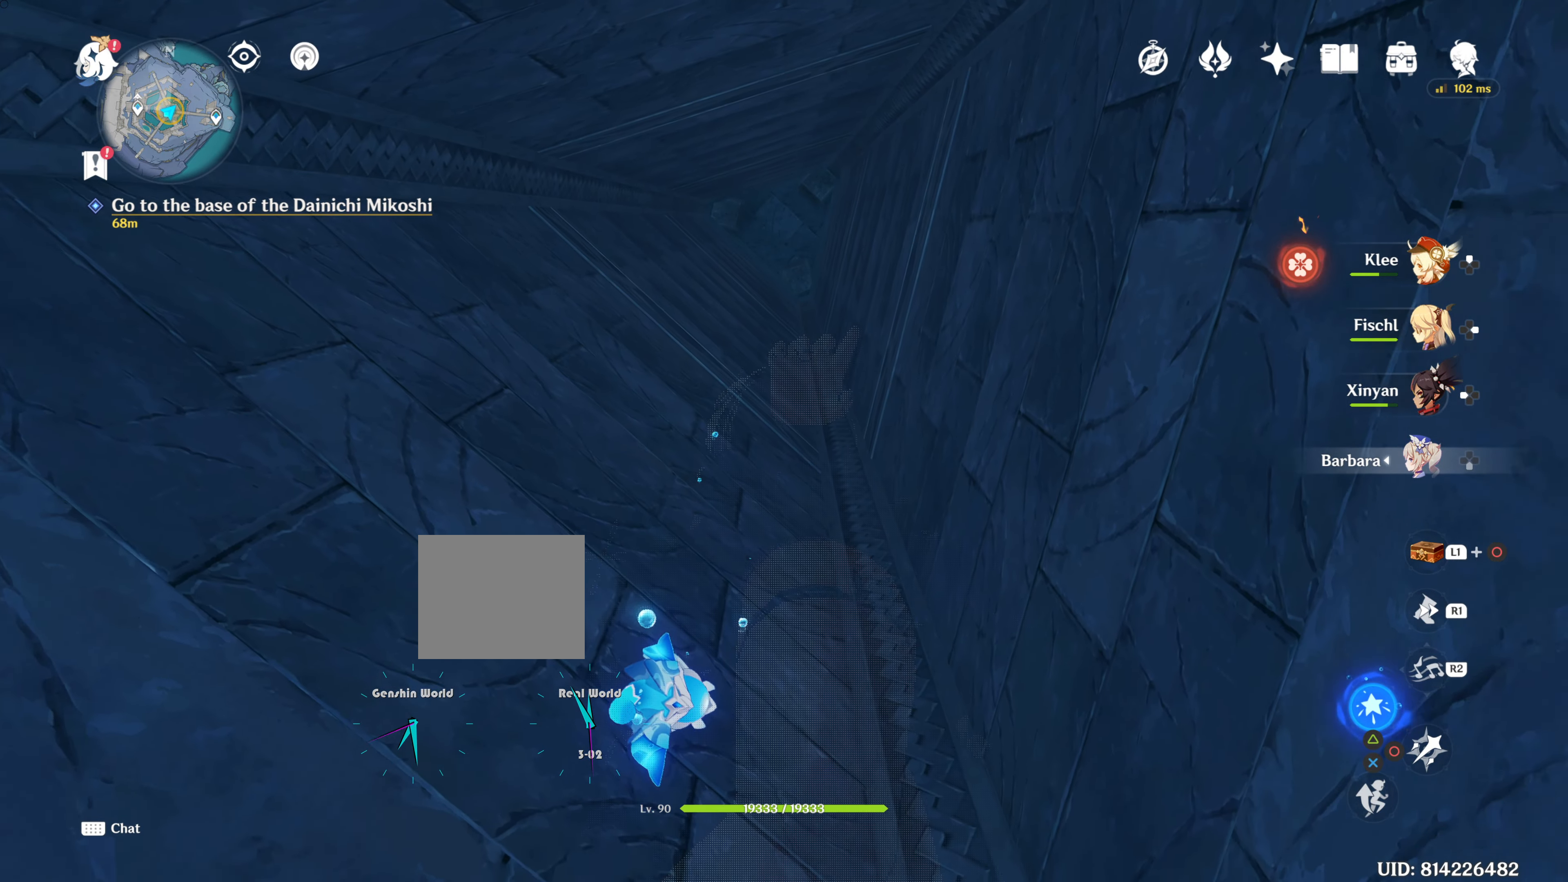
{"buttons": [], "left_stick": "center", "right_stick": "center", "events": [[234, "right_stick", "down"], [467, "right_stick", "center"]]}
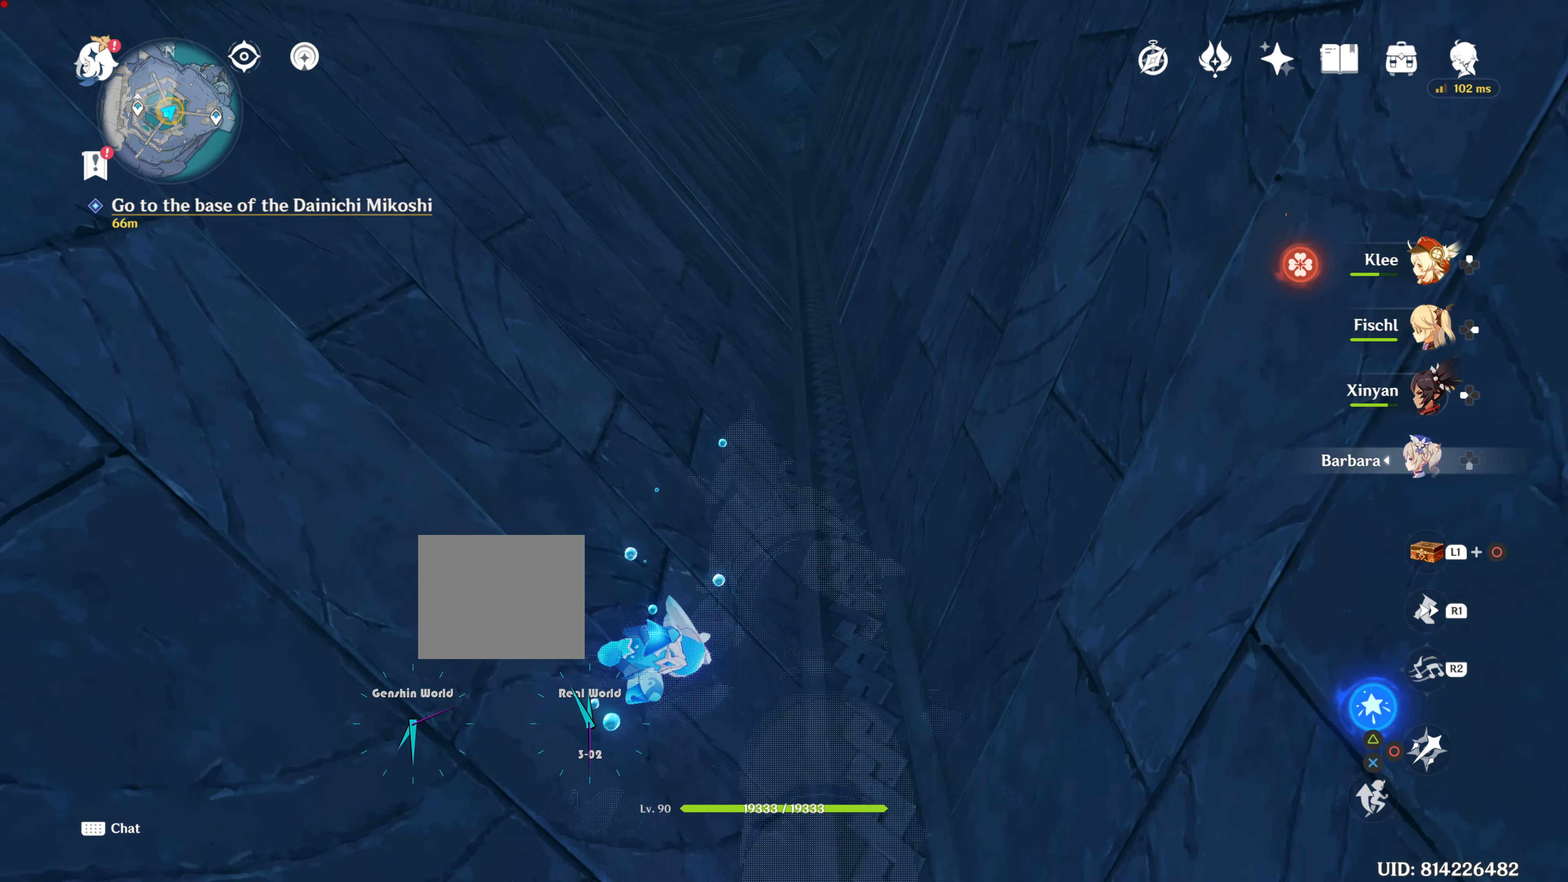
{"buttons": [], "left_stick": "center", "right_stick": "center", "events": []}
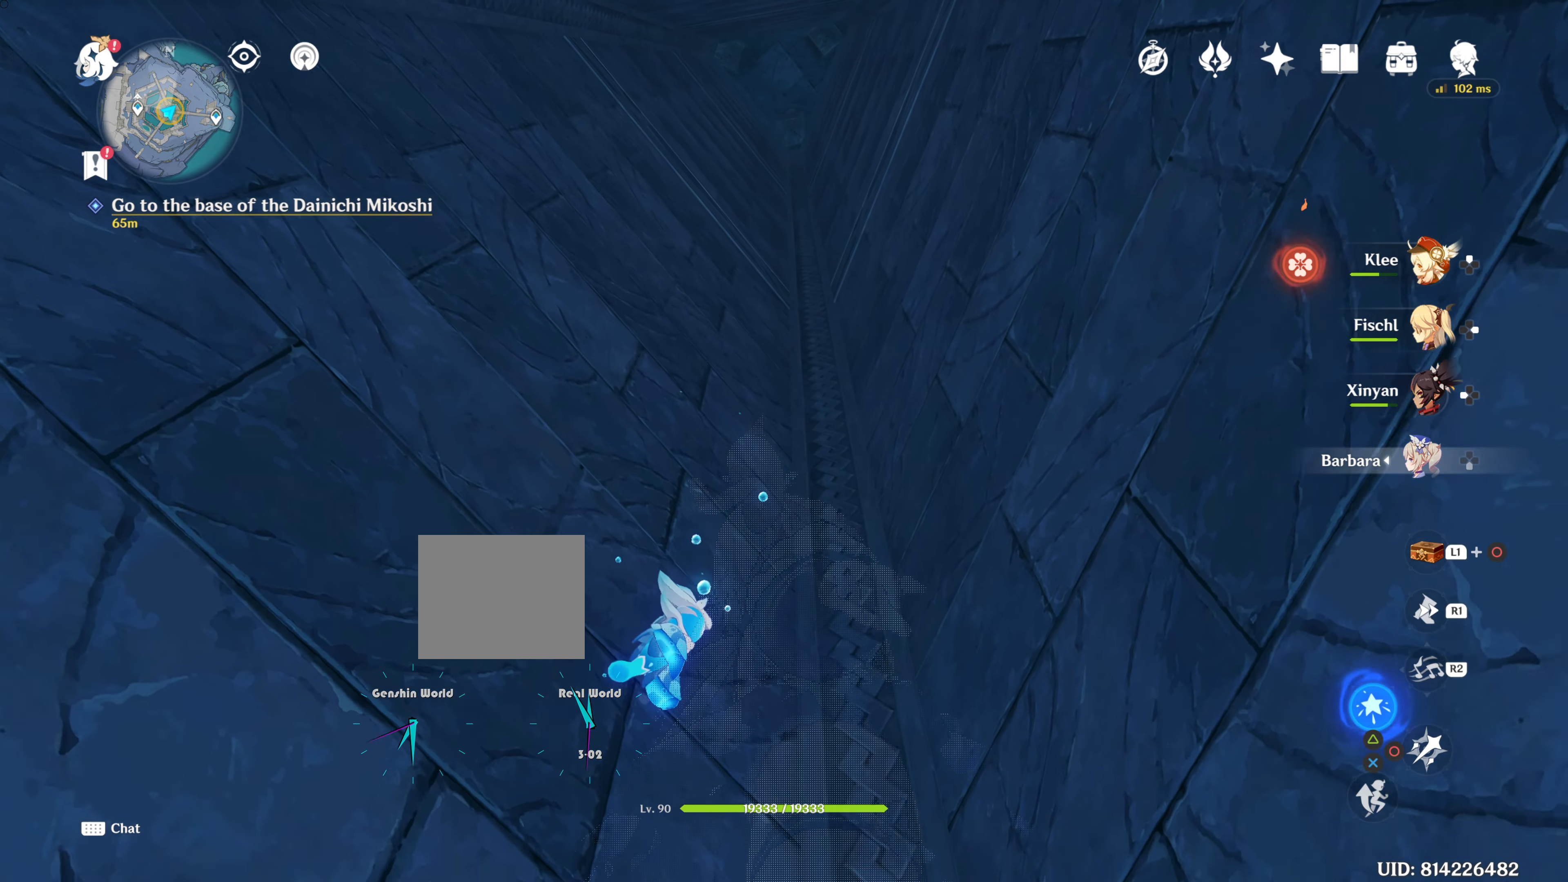
{"buttons": [], "left_stick": "center", "right_stick": "center", "events": [[251, "right_stick", "up"], [467, "right_stick", "center"]]}
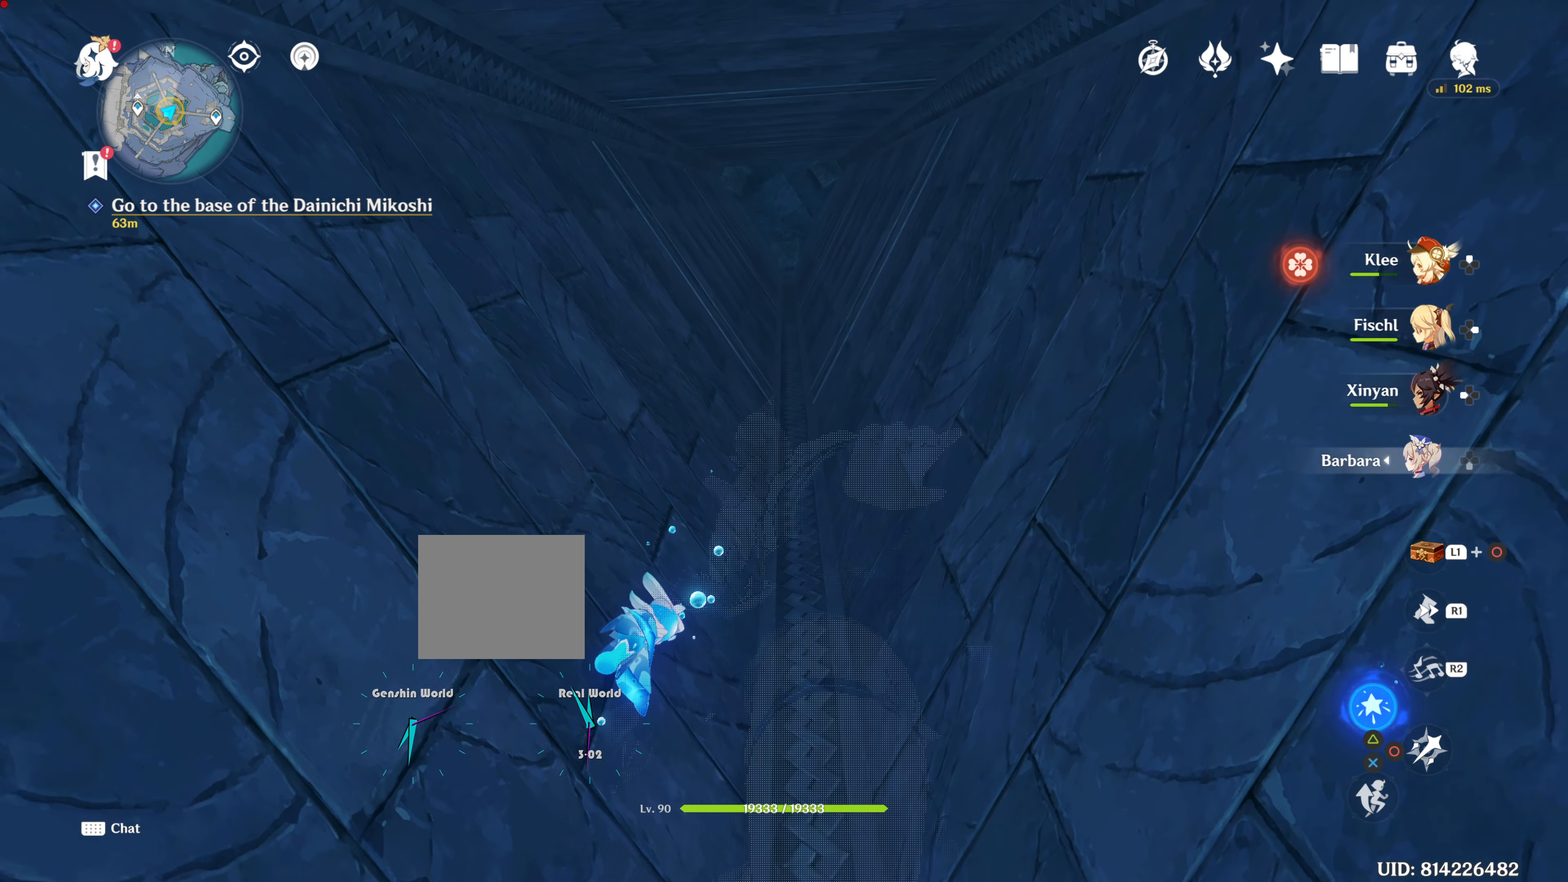
{"buttons": [], "left_stick": "center", "right_stick": "down-right", "events": [[467, "right_stick", "down-right"]]}
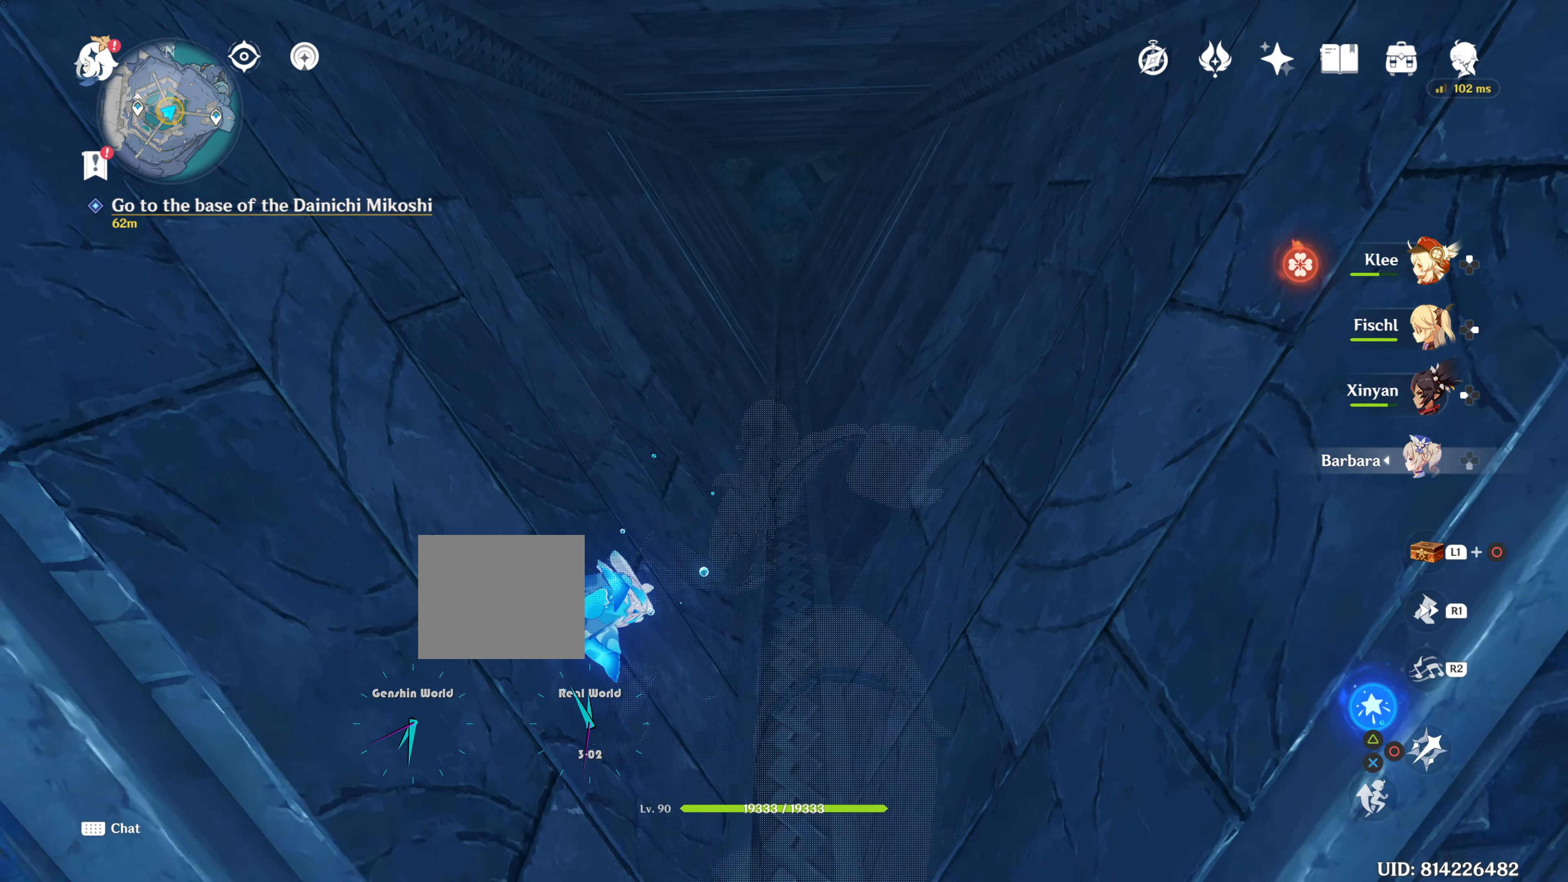
{"buttons": [], "left_stick": "center", "right_stick": "up", "events": [[217, "right_stick", "right"], [334, "right_stick", "center"], [484, "right_stick", "up"]]}
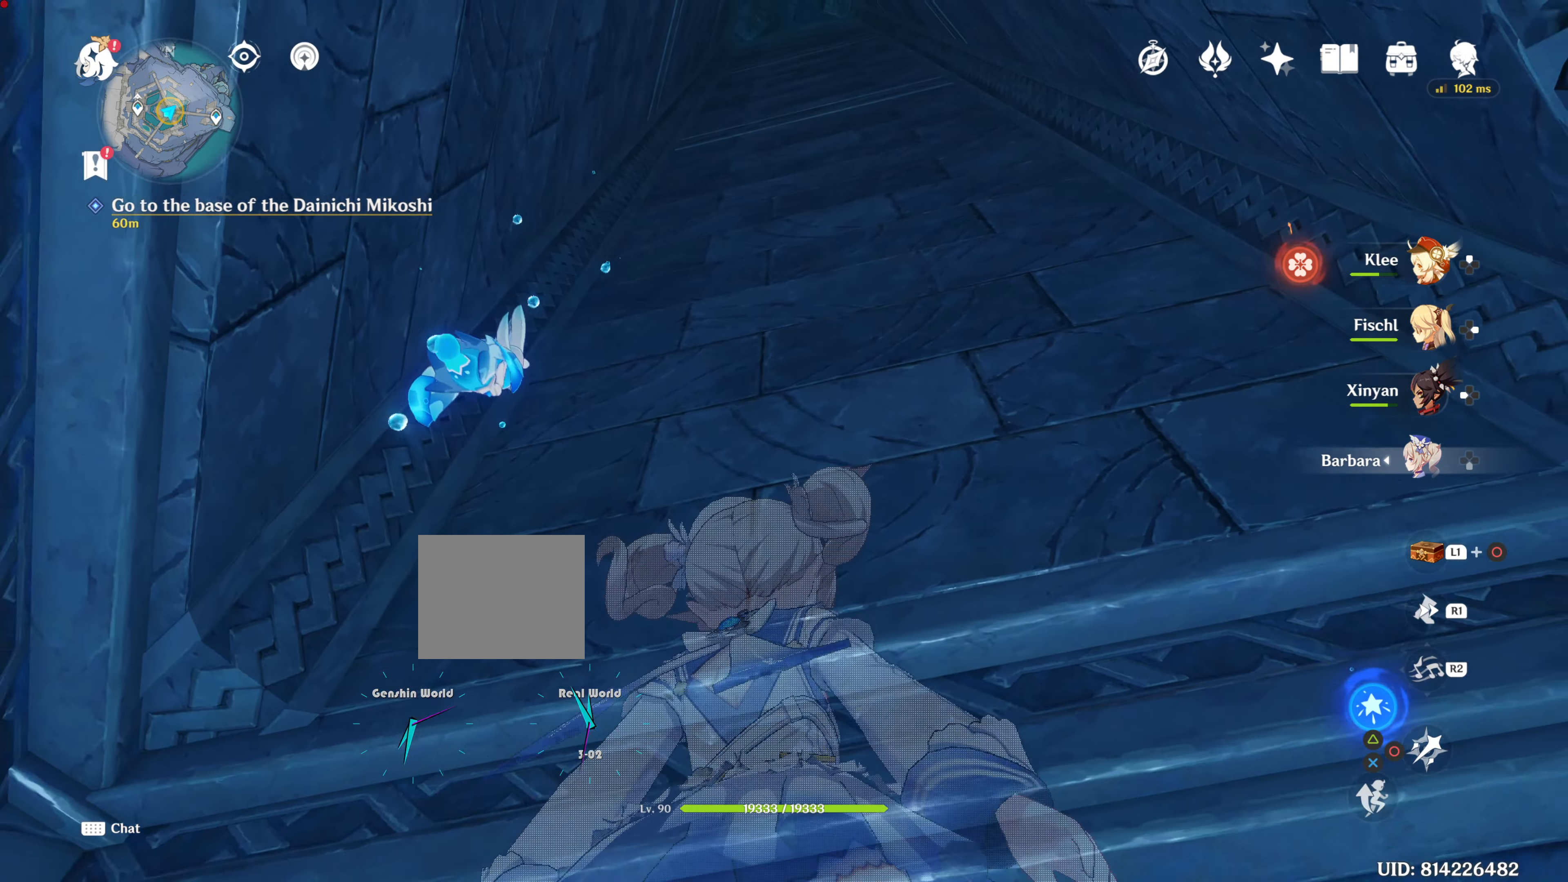
{"buttons": [], "left_stick": "center", "right_stick": "center", "events": [[317, "right_stick", "center"]]}
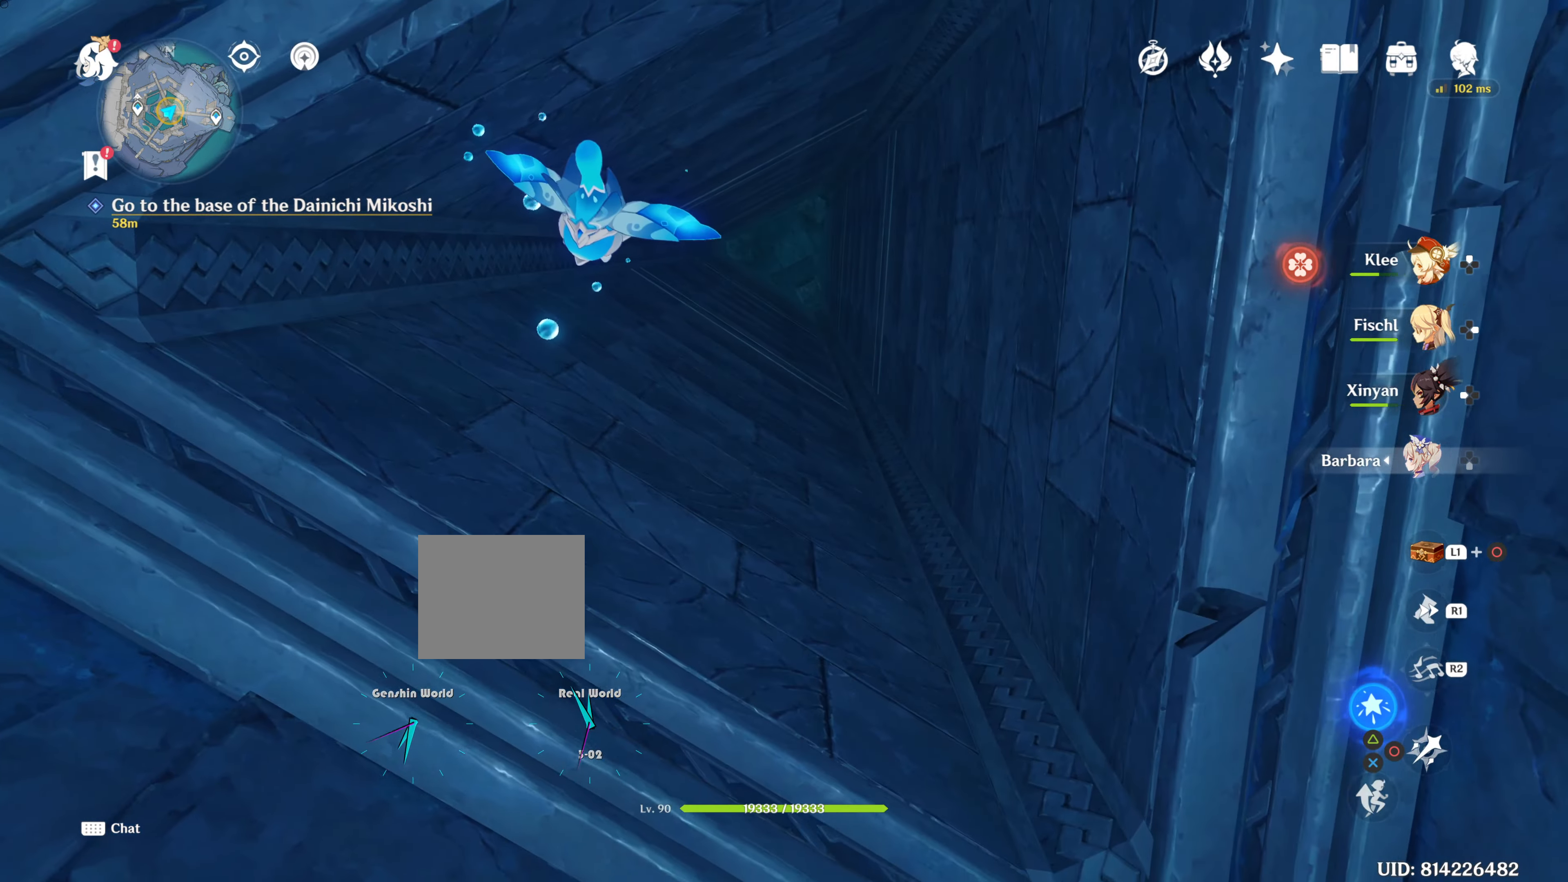
{"buttons": [], "left_stick": "center", "right_stick": "down-right", "events": [[17, "right_stick", "right"], [284, "right_stick", "center"], [467, "right_stick", "down-right"]]}
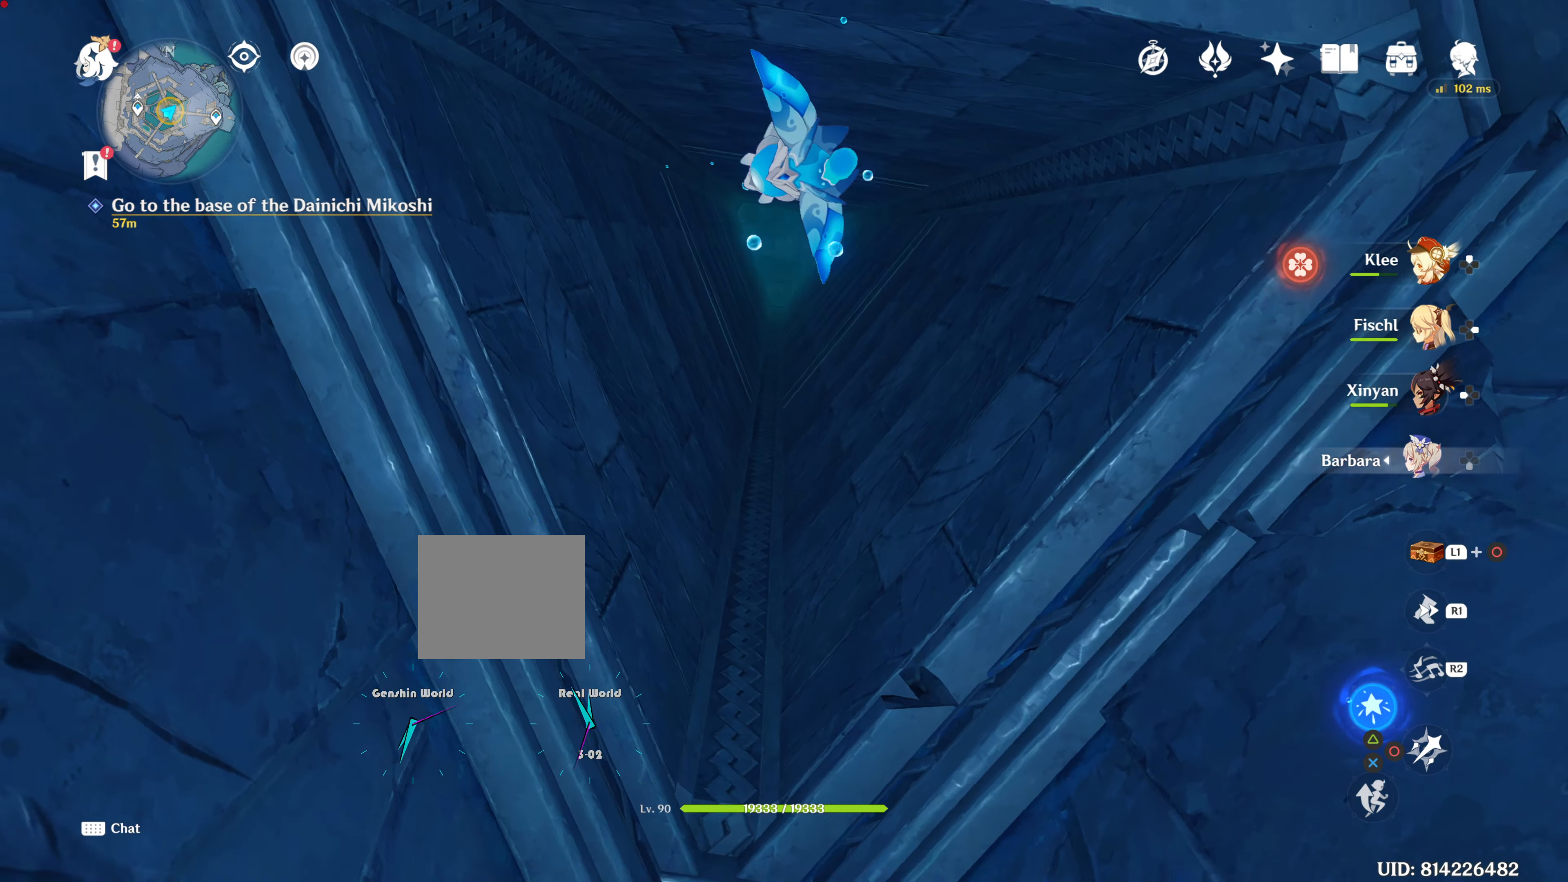
{"buttons": [], "left_stick": "center", "right_stick": "center", "events": [[250, "right_stick", "center"]]}
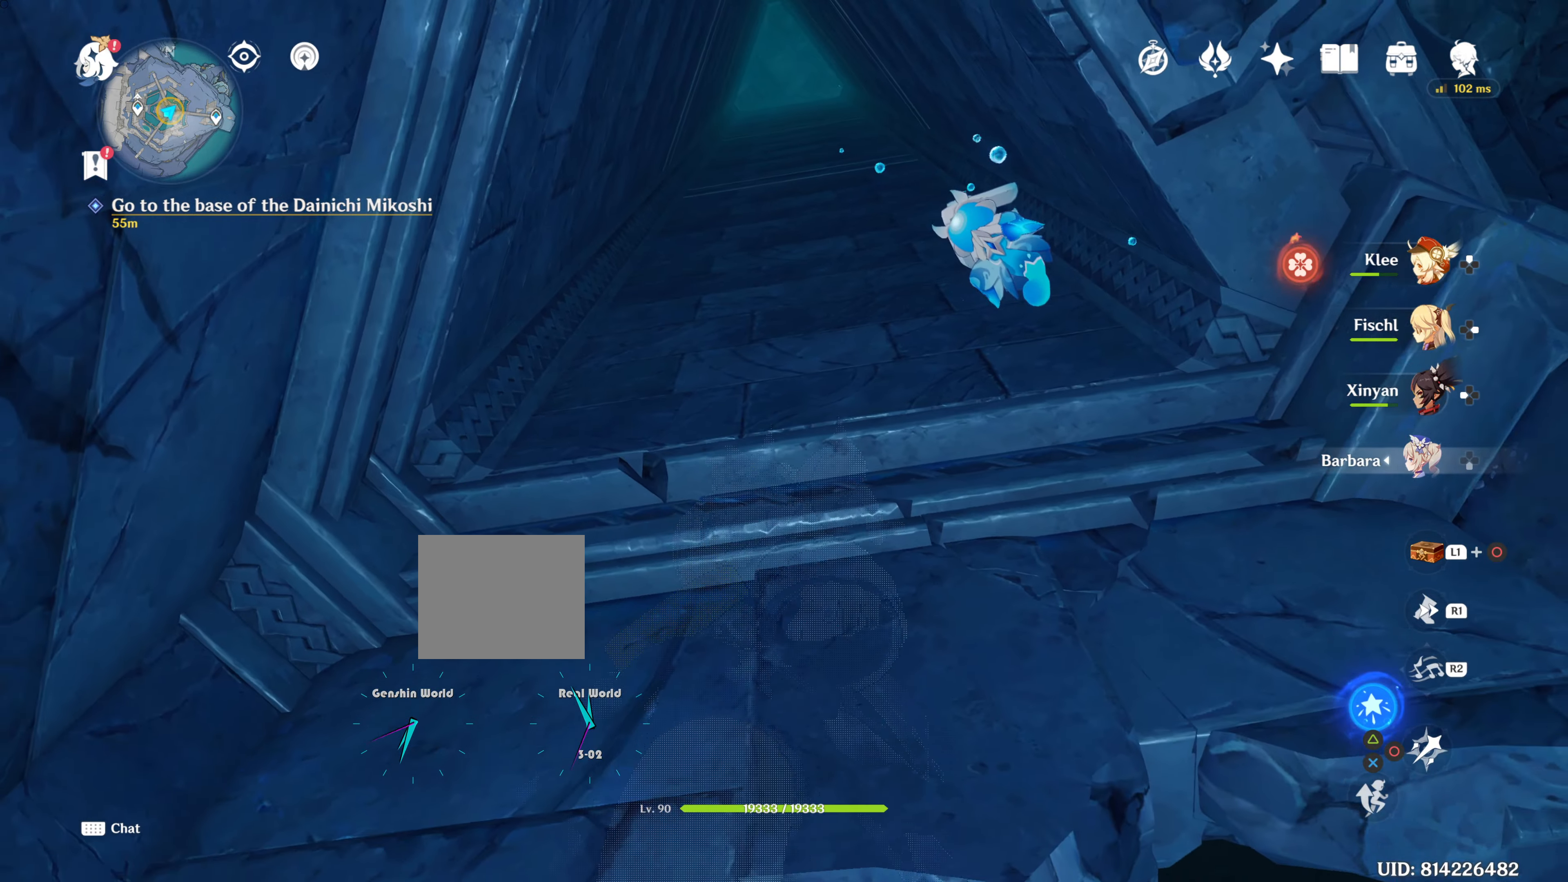
{"buttons": [], "left_stick": "center", "right_stick": "down", "events": [[33, "right_stick", "down"]]}
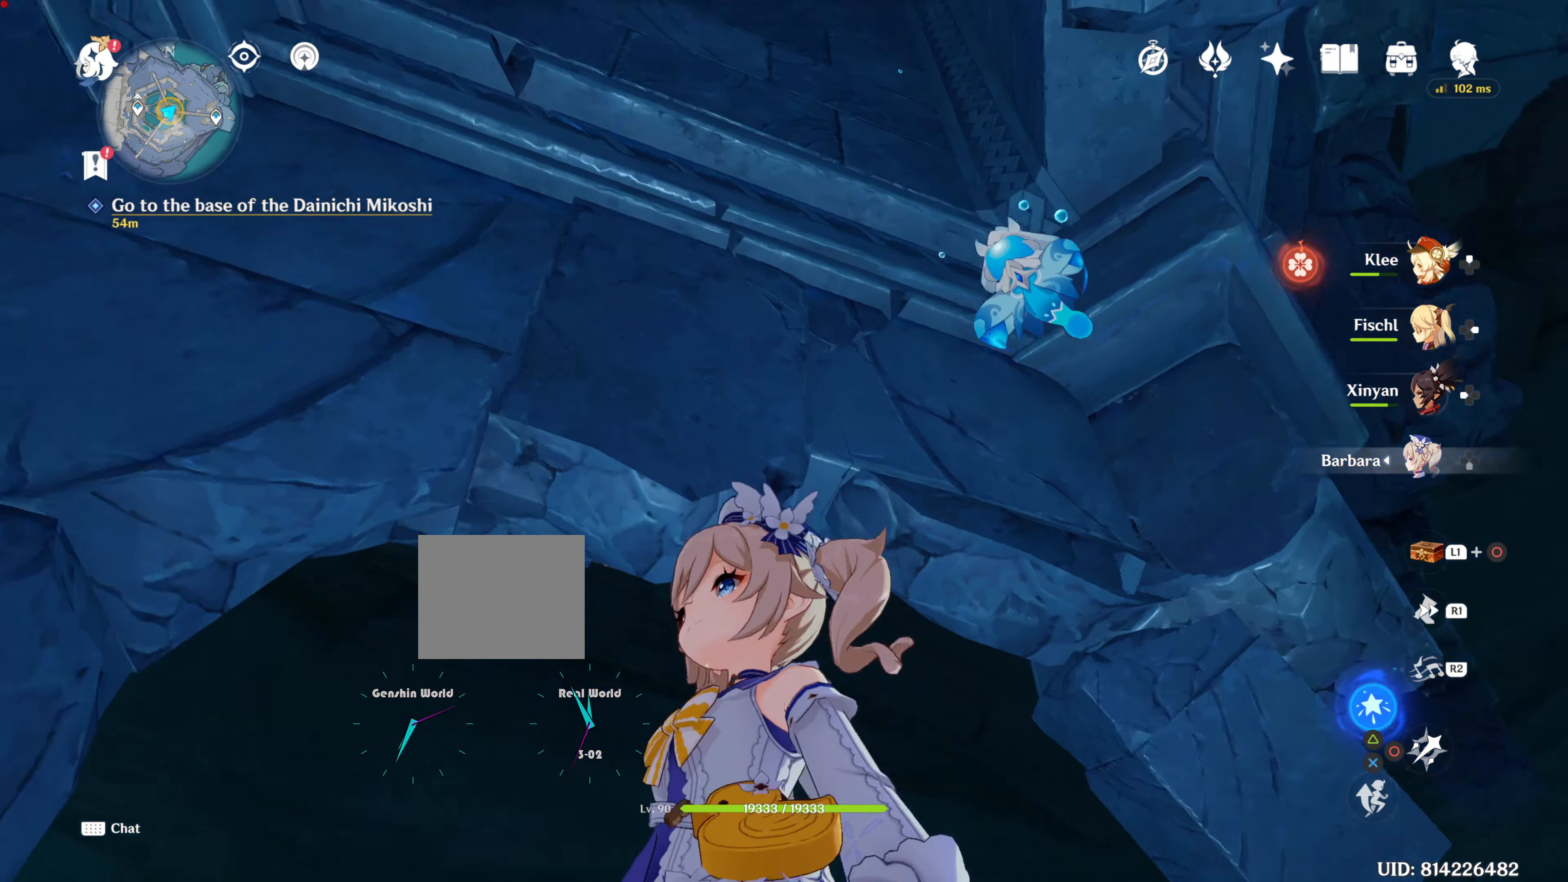
{"buttons": [], "left_stick": "center", "right_stick": "down-left", "events": [[367, "right_stick", "down-left"]]}
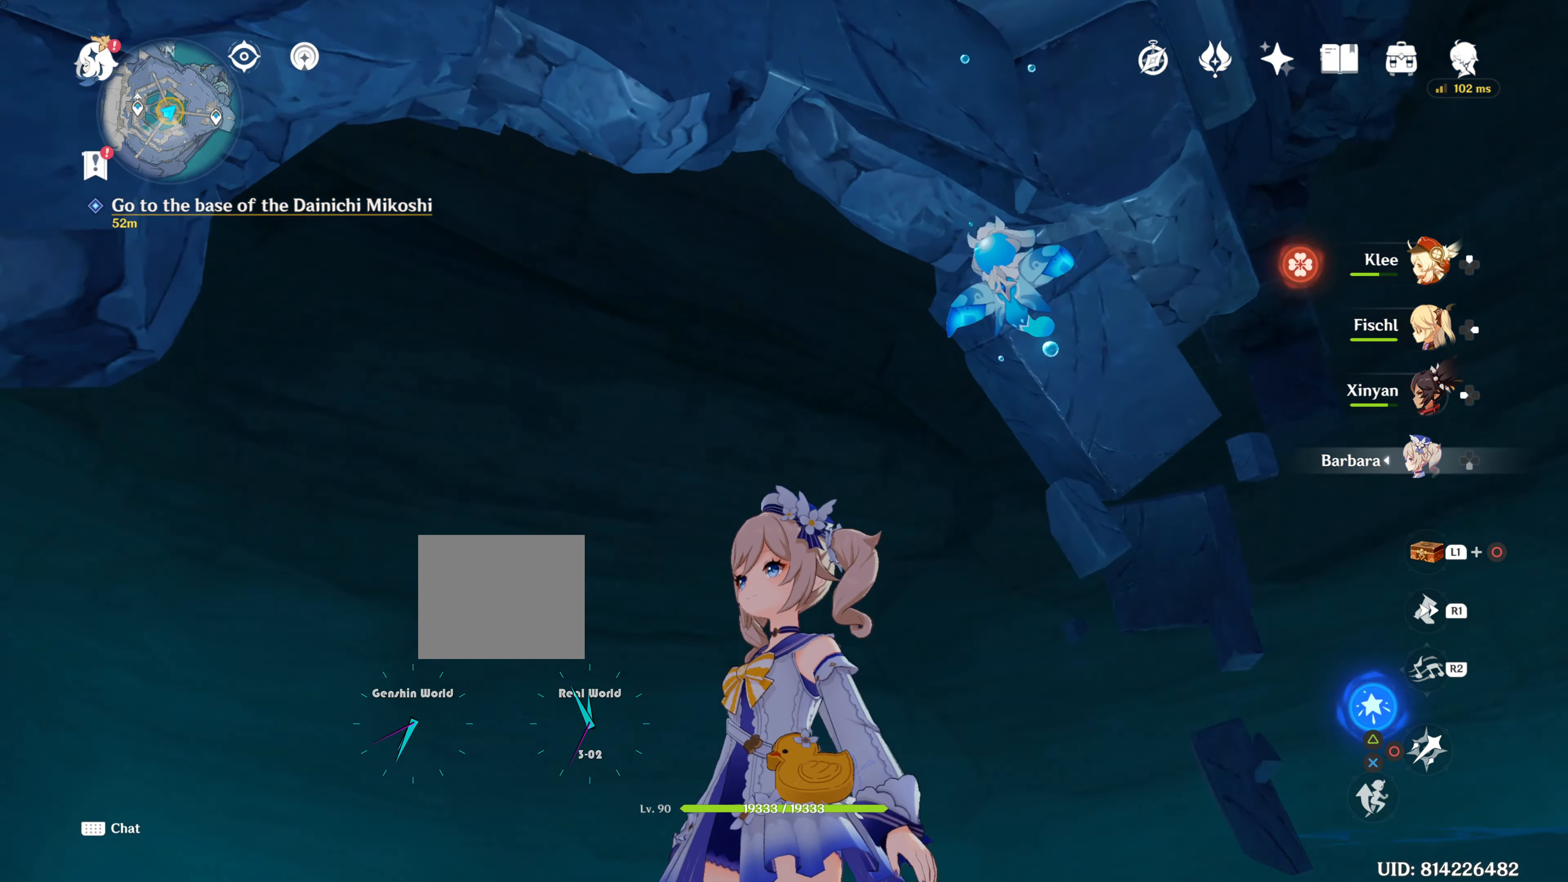
{"buttons": [], "left_stick": "center", "right_stick": "down", "events": [[200, "right_stick", "down"], [300, "right_stick", "center"], [500, "right_stick", "down"]]}
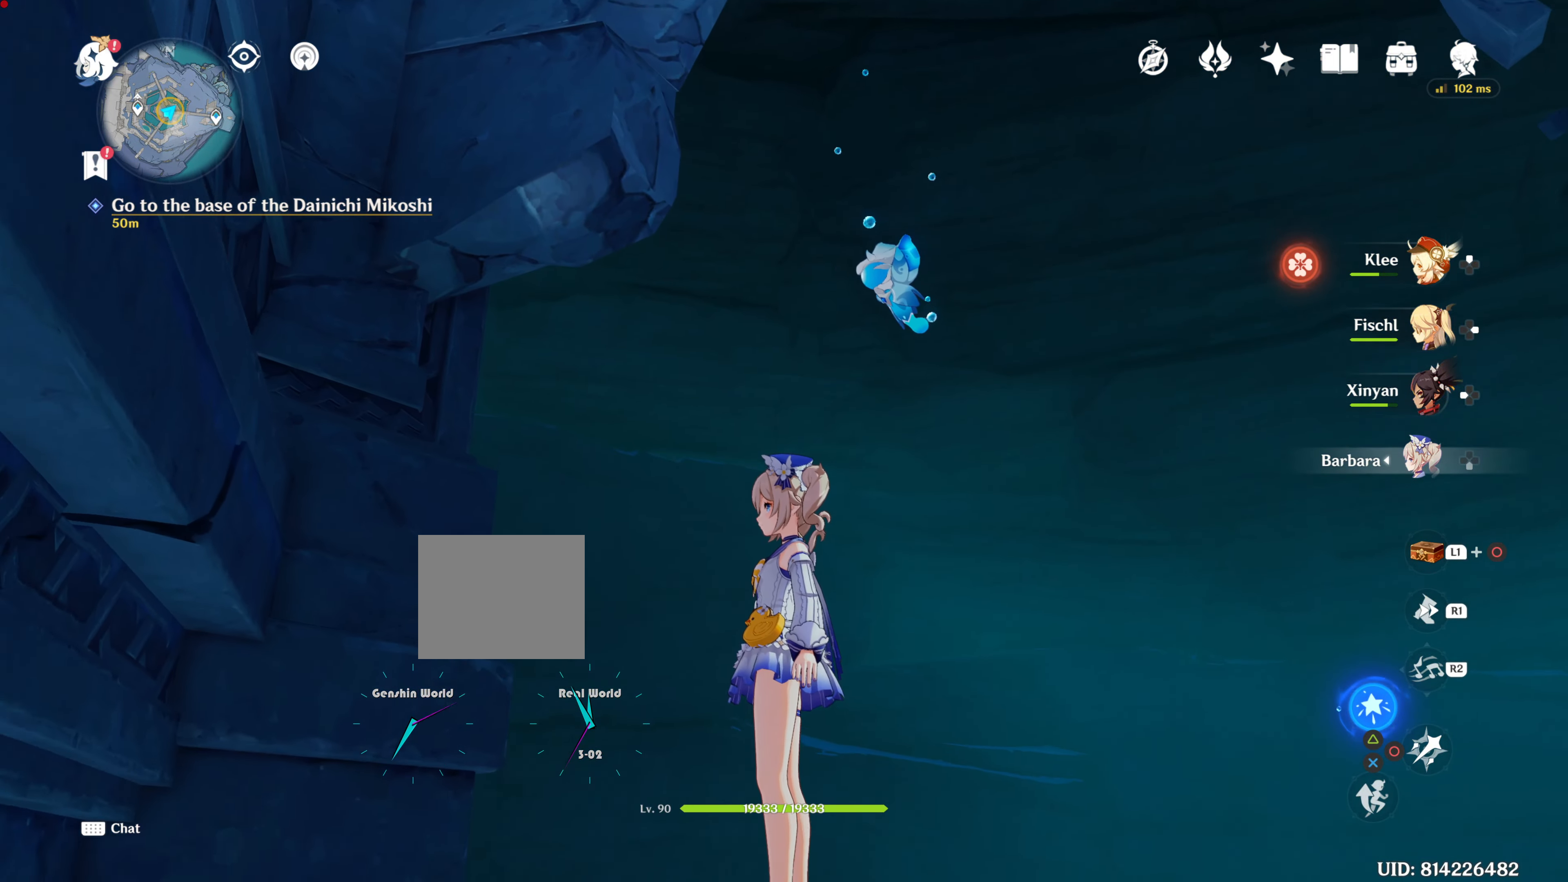
{"buttons": [], "left_stick": "center", "right_stick": "center", "events": [[467, "right_stick", "center"]]}
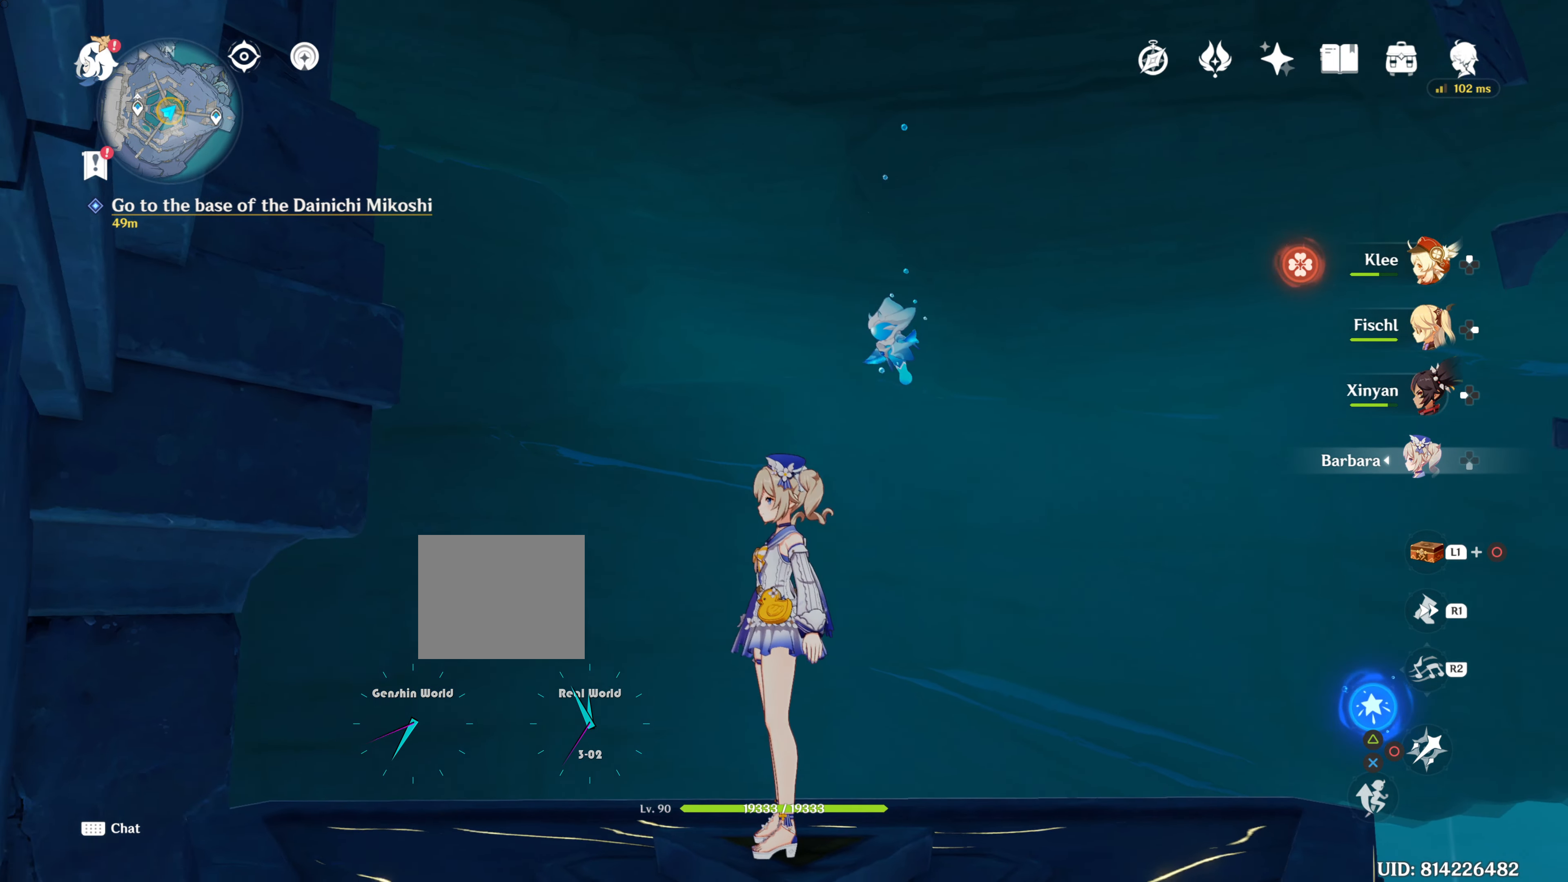
{"buttons": [], "left_stick": "center", "right_stick": "center", "events": [[283, "right_stick", "right"], [500, "right_stick", "center"]]}
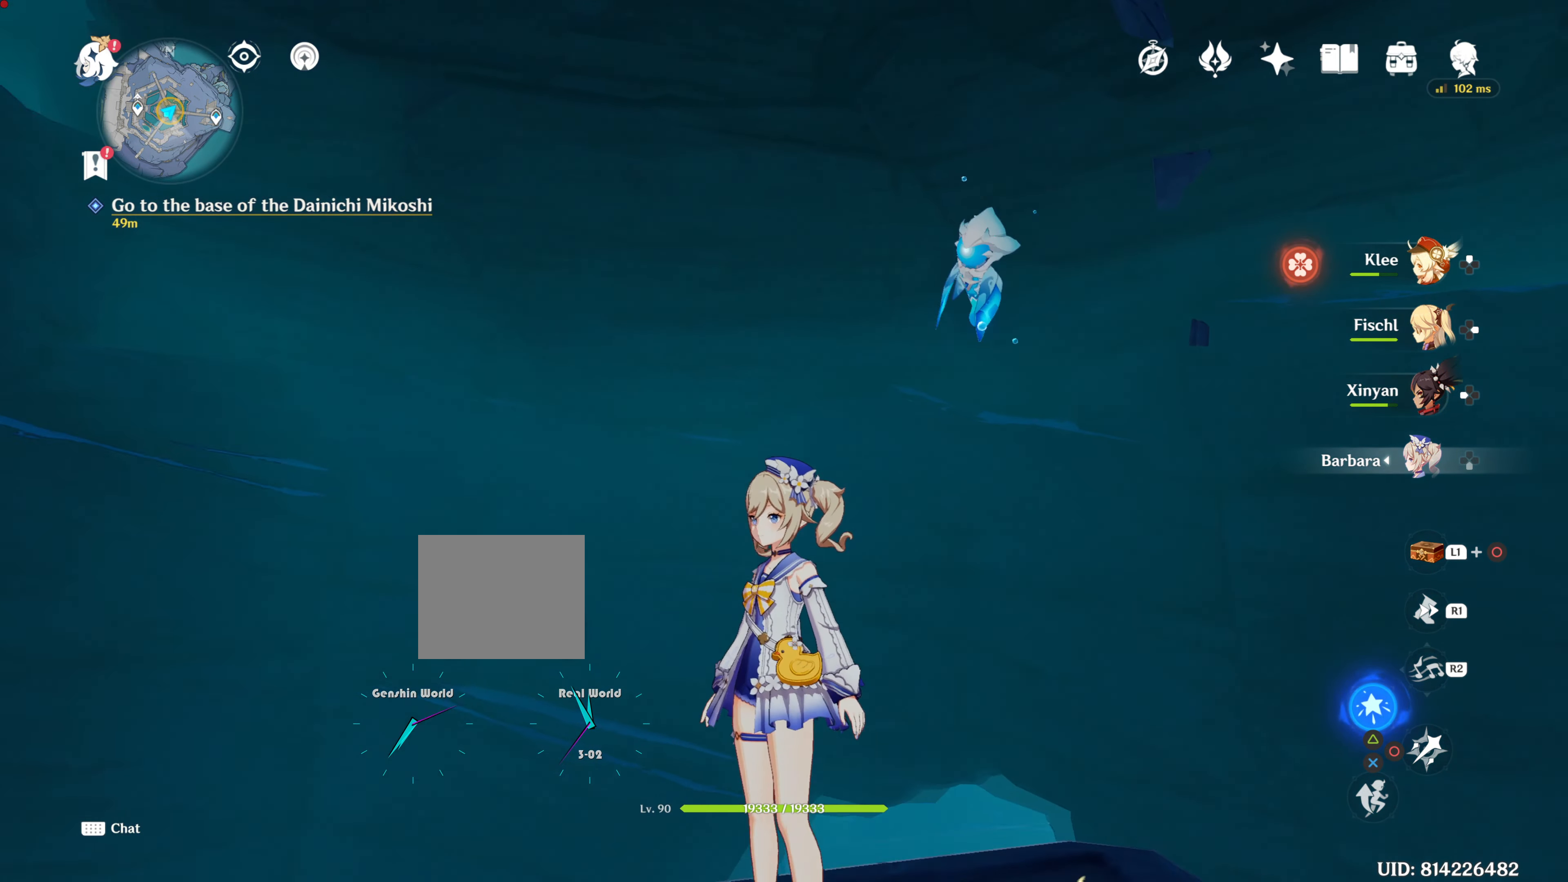
{"buttons": [], "left_stick": "center", "right_stick": "up", "events": [[234, "right_stick", "up"]]}
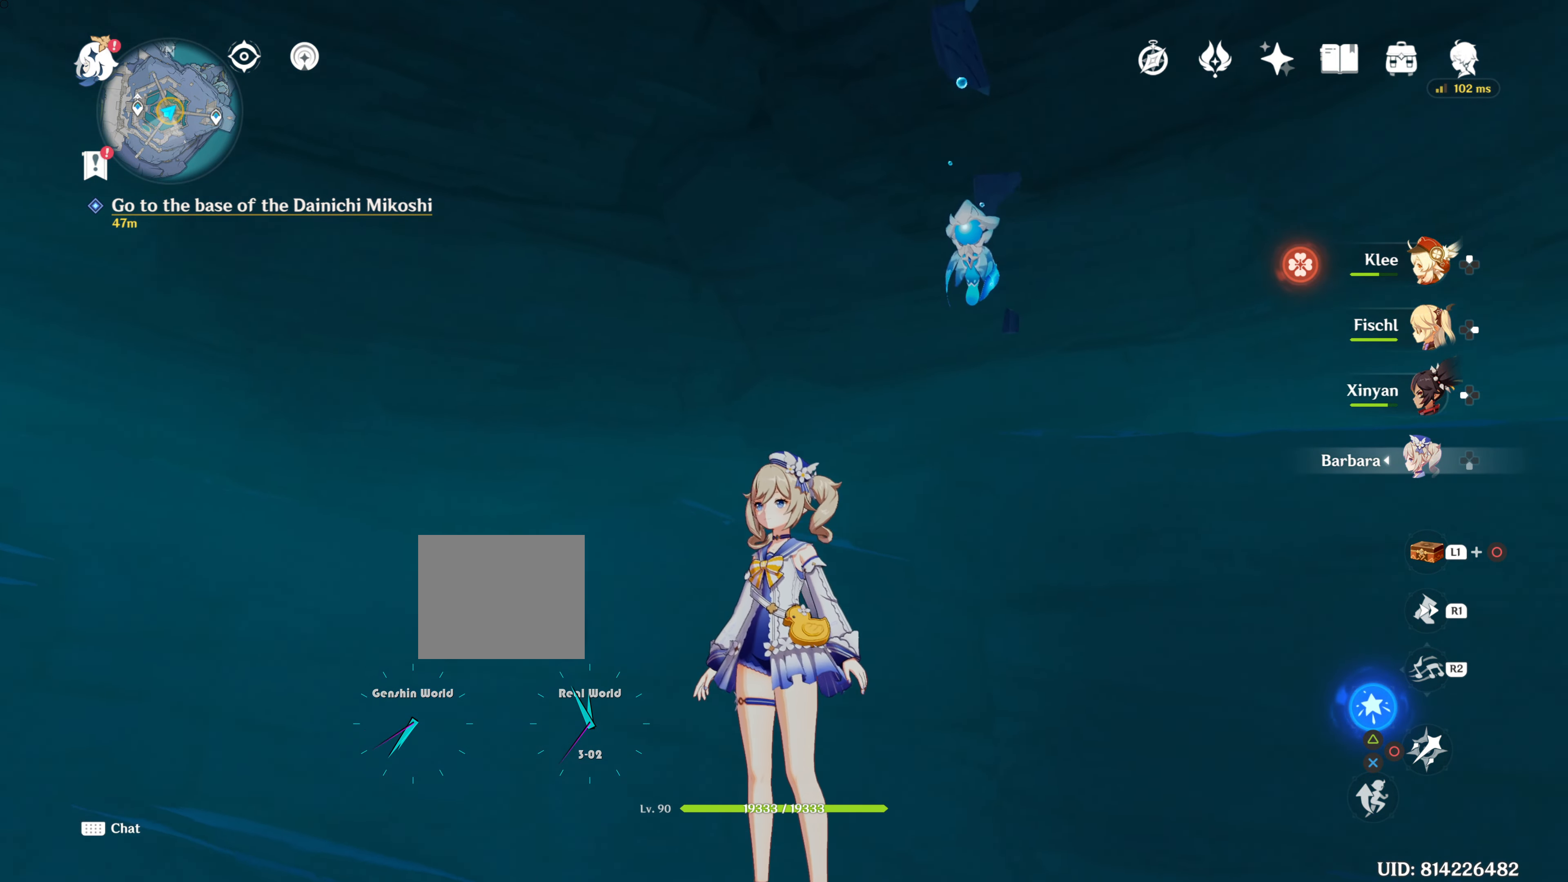
{"buttons": [], "left_stick": "center", "right_stick": "right", "events": [[417, "right_stick", "right"]]}
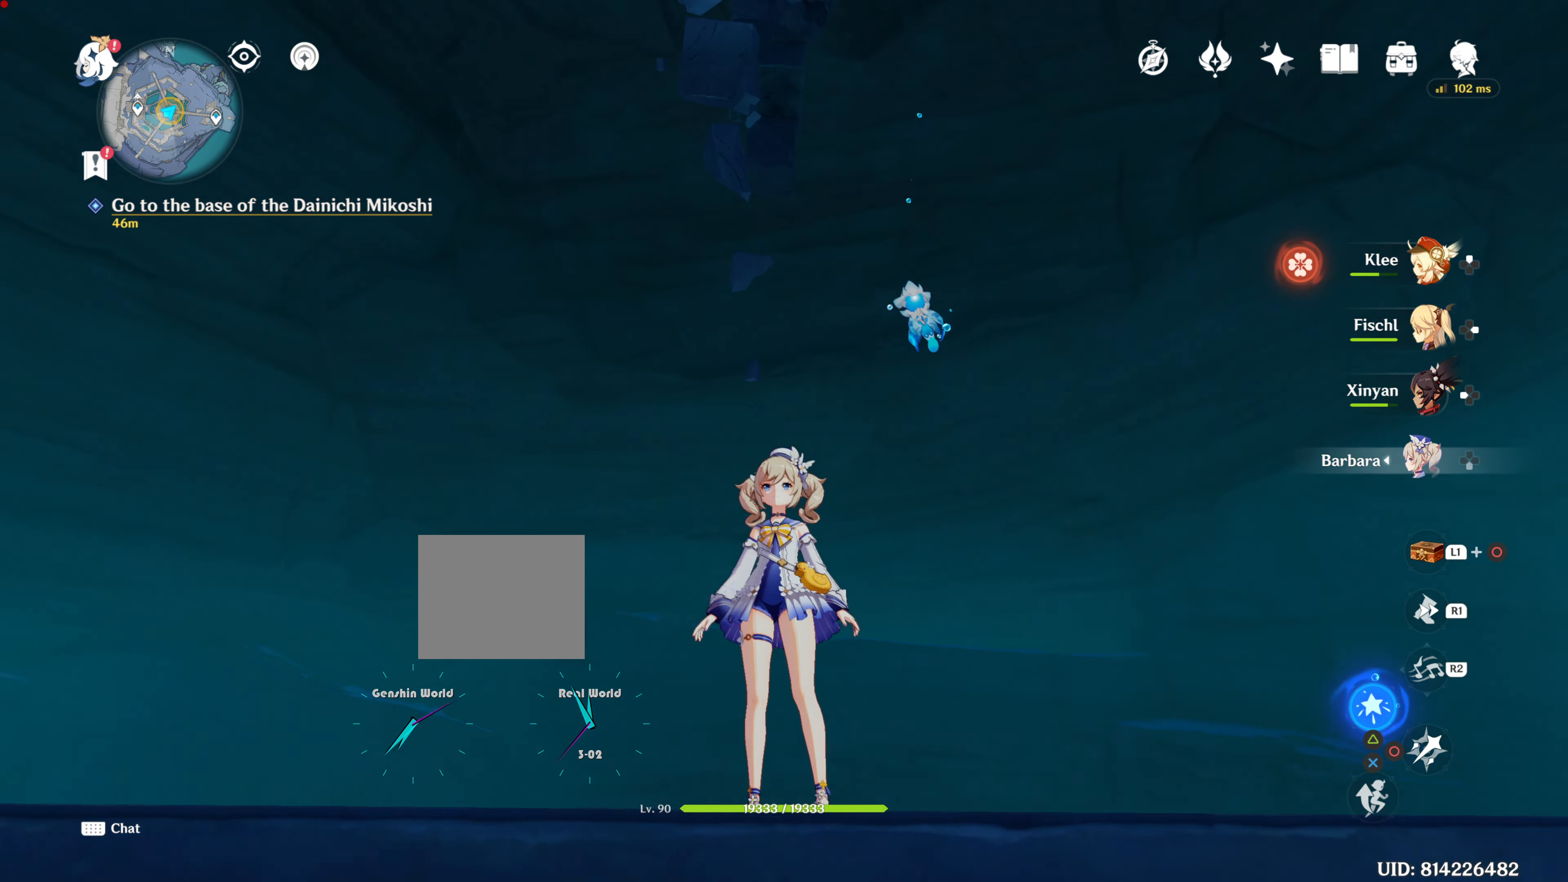
{"buttons": [], "left_stick": "center", "right_stick": "center", "events": [[134, "right_stick", "down-right"], [301, "right_stick", "center"]]}
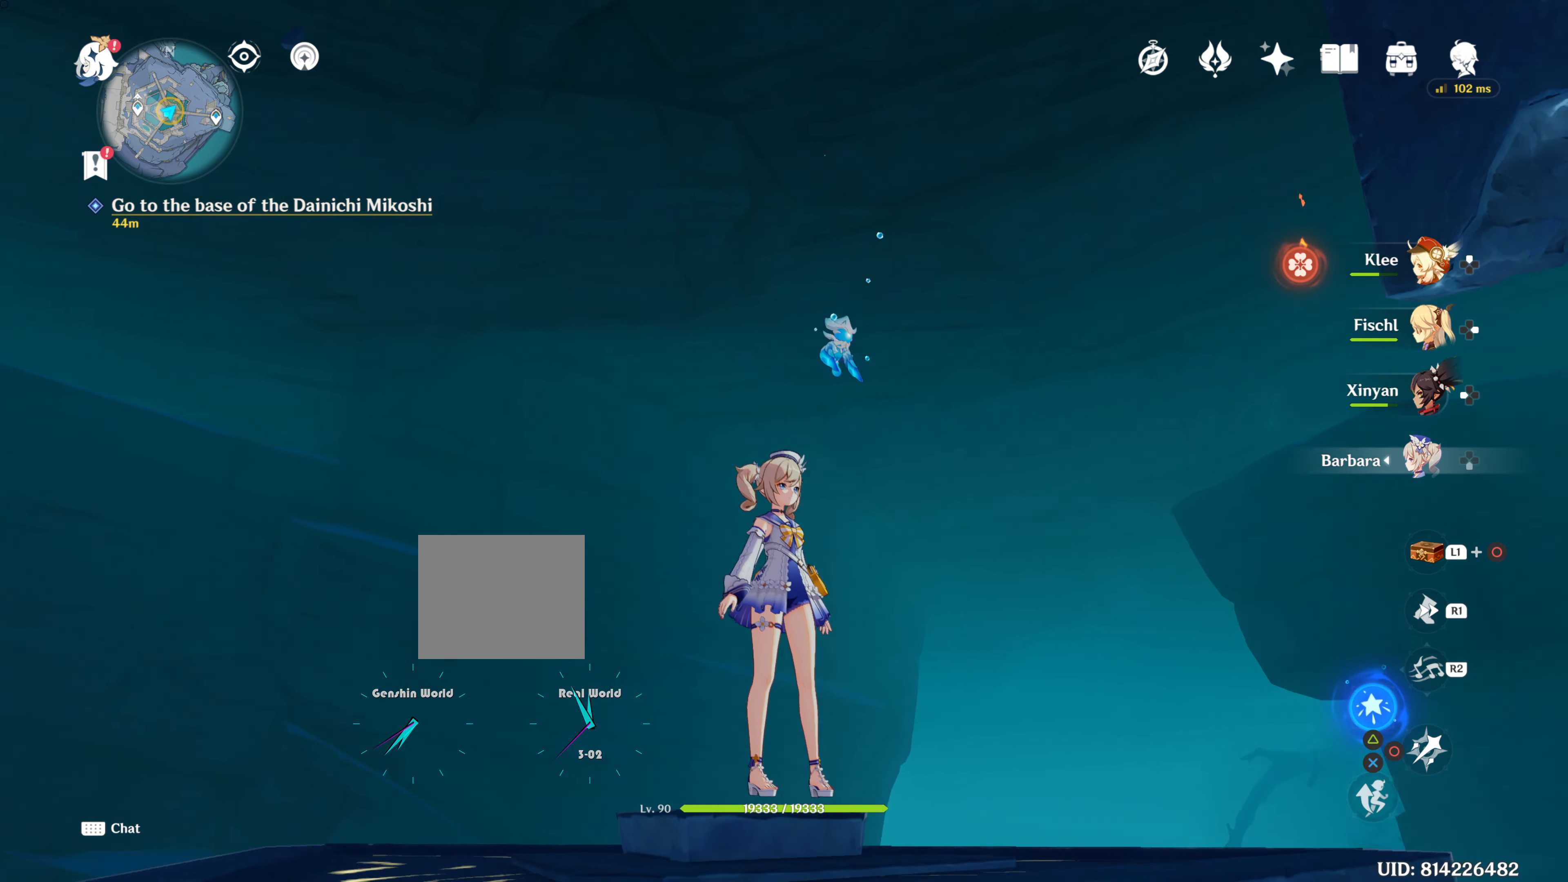
{"buttons": [], "left_stick": "center", "right_stick": "center", "events": [[17, "right_stick", "down-right"], [234, "right_stick", "center"]]}
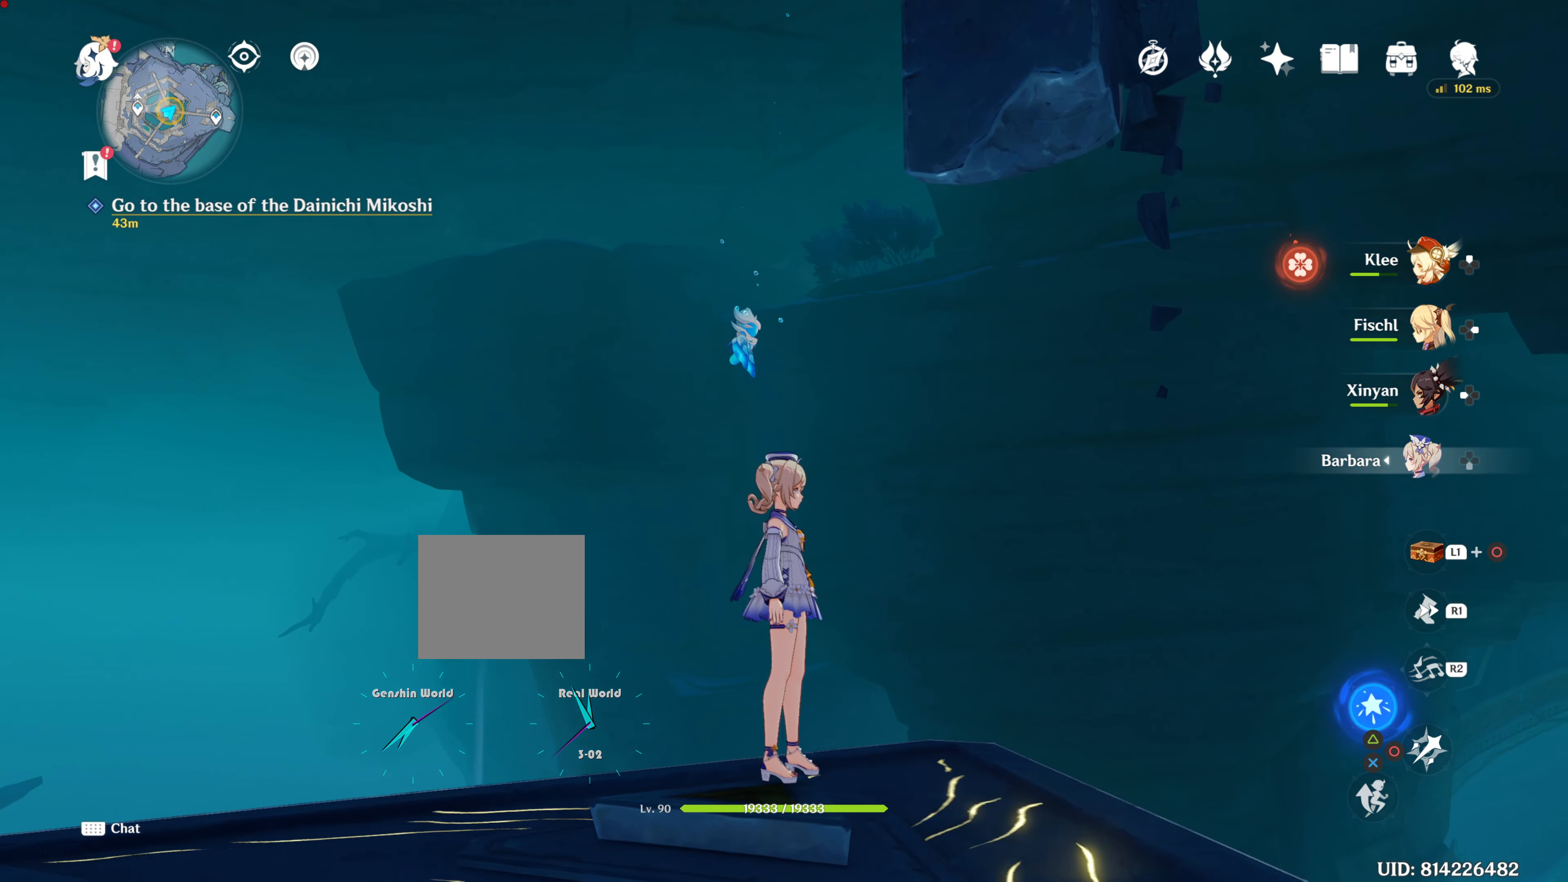
{"buttons": [], "left_stick": "center", "right_stick": "center", "events": [[34, "right_stick", "down"], [101, "right_stick", "down-right"], [334, "right_stick", "center"]]}
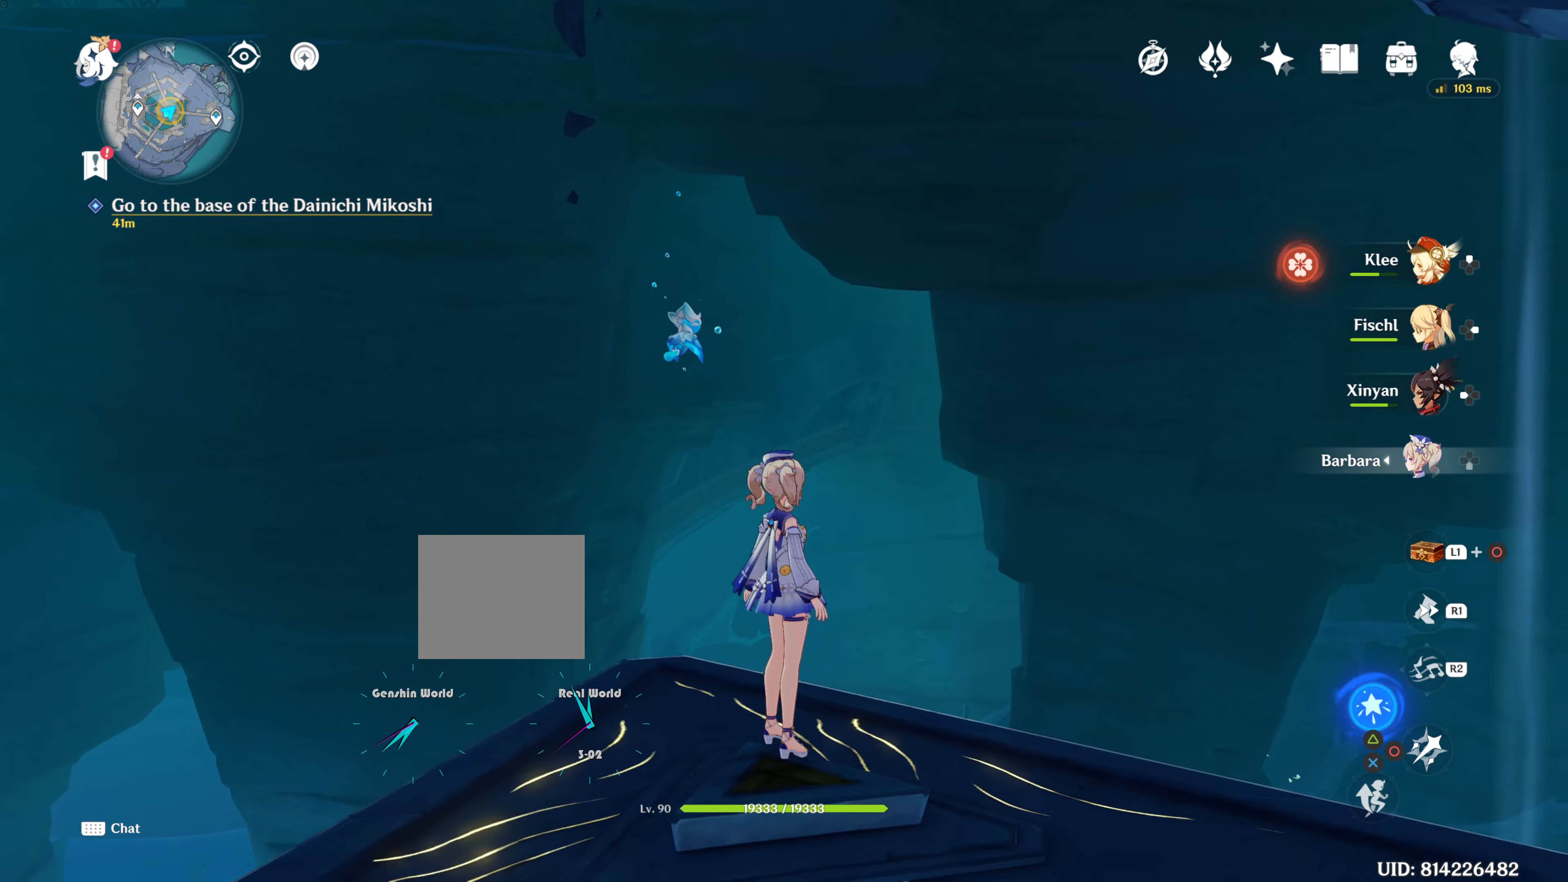
{"buttons": [], "left_stick": "center", "right_stick": "center", "events": [[17, "right_stick", "right"], [234, "right_stick", "center"]]}